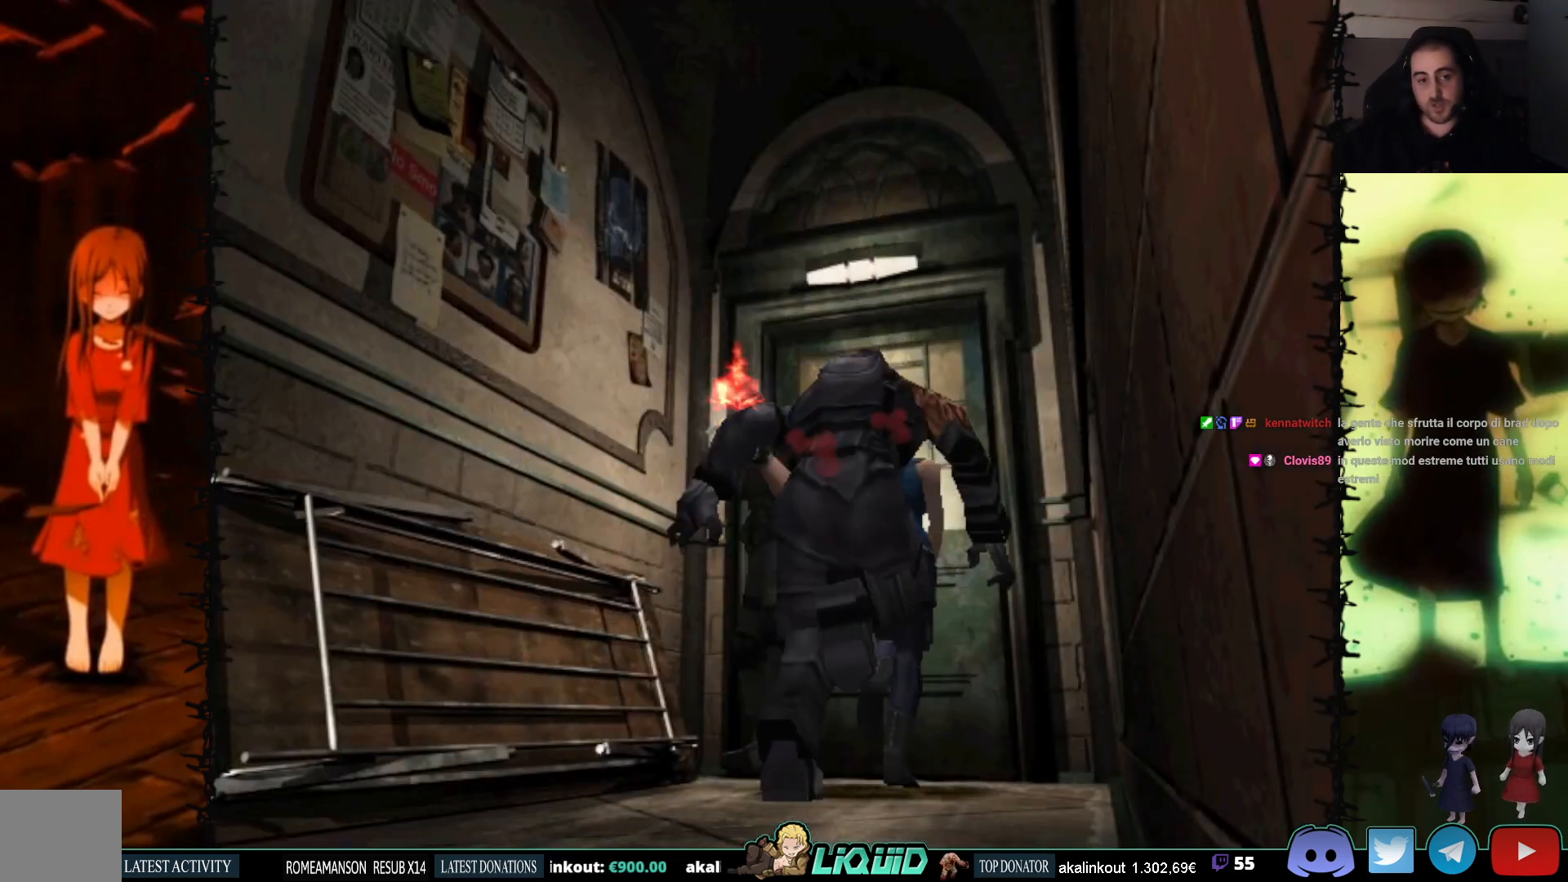
Gameplay with a controller (PlayStation layout); each line is a JSON object with the inputs held at the frame after it. "events" lists button and stick changes between this image and that frame as [ms after this image, input, new state], when the widget could be followed in between. Not read: left_stick right_stick.
{"buttons": [], "events": [[33, "CROSS", "down"], [133, "CROSS", "up"], [183, "CROSS", "down"], [250, "CROSS", "up"], [317, "CROSS", "down"], [400, "CROSS", "up"]]}
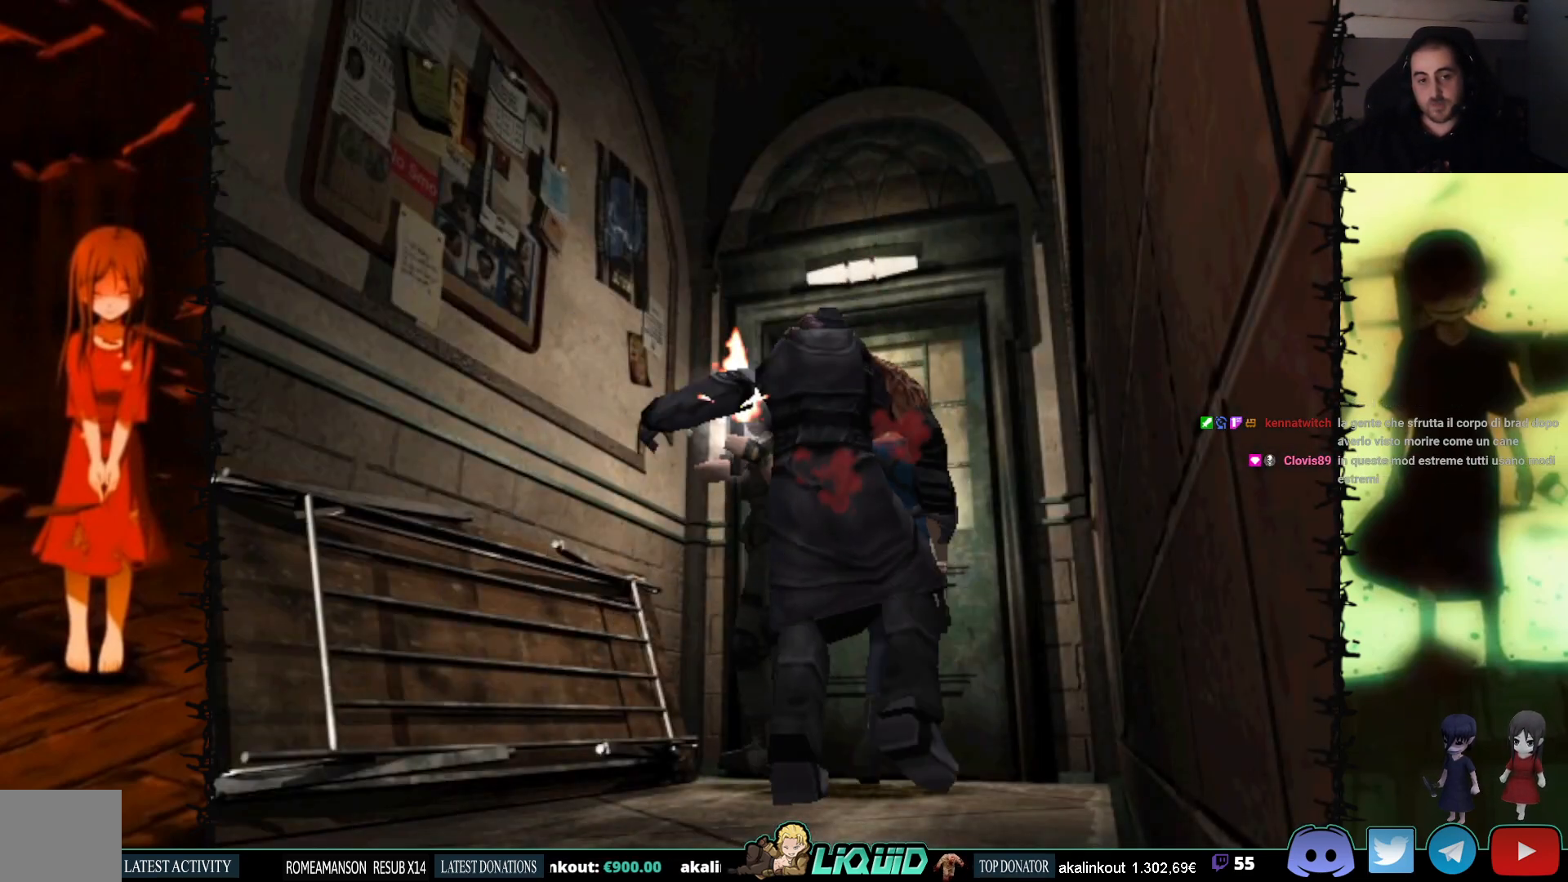
{"buttons": ["L2"], "events": [[433, "L2", "down"]]}
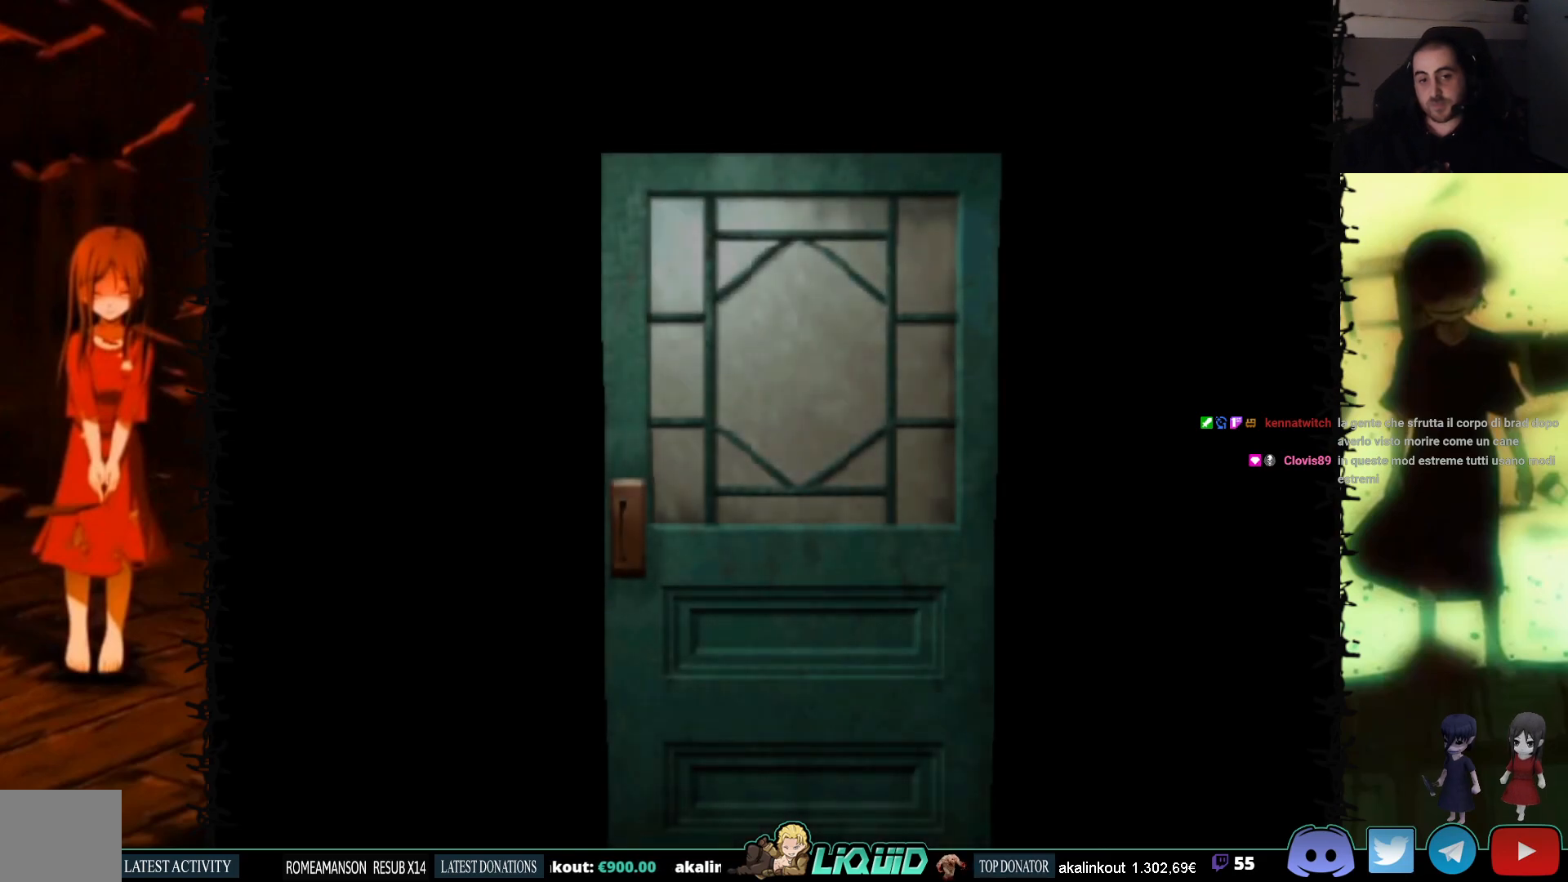
{"buttons": [], "events": [[83, "L2", "up"]]}
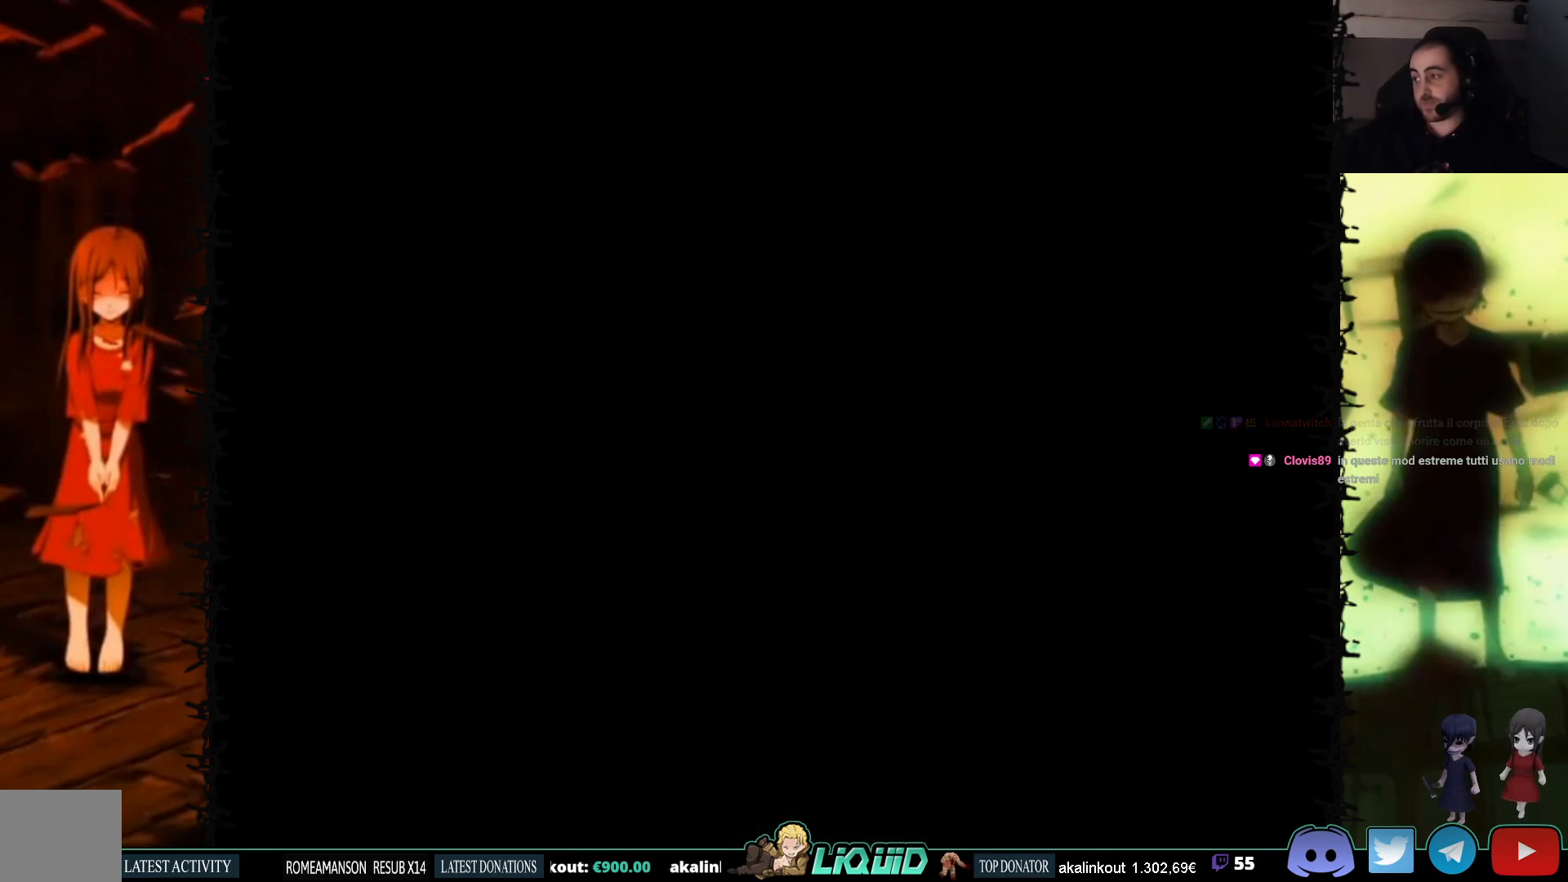
{"buttons": [], "events": []}
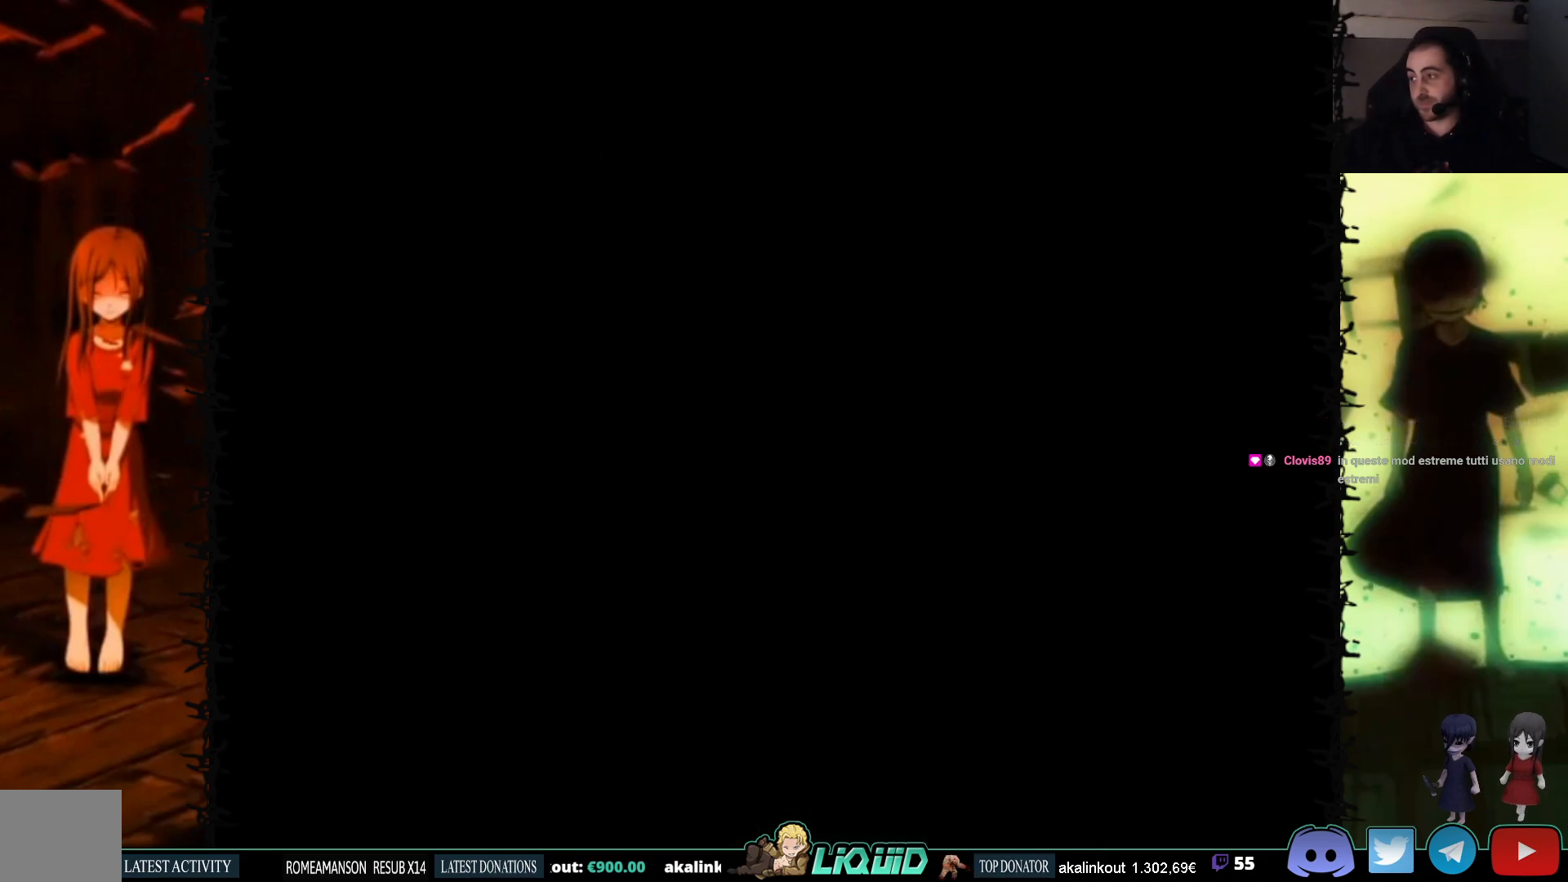
{"buttons": ["SQUARE", "DPAD_DOWN"], "events": [[17, "DPAD_DOWN", "down"], [383, "SQUARE", "down"]]}
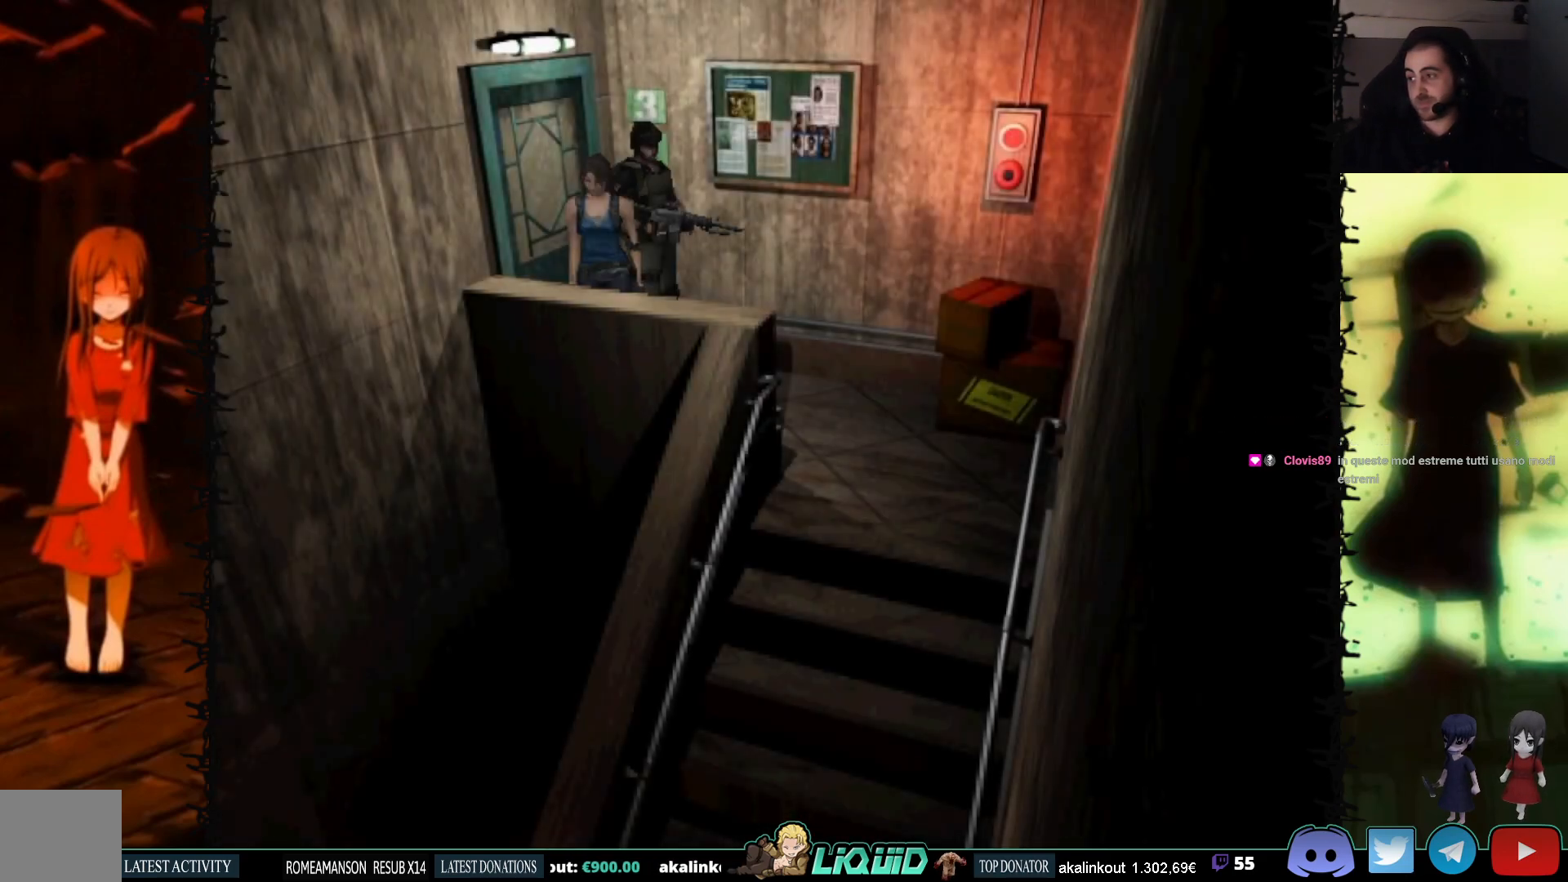
{"buttons": [], "events": [[67, "SQUARE", "up"], [200, "DPAD_DOWN", "up"], [350, "CROSS", "down"], [467, "CROSS", "up"]]}
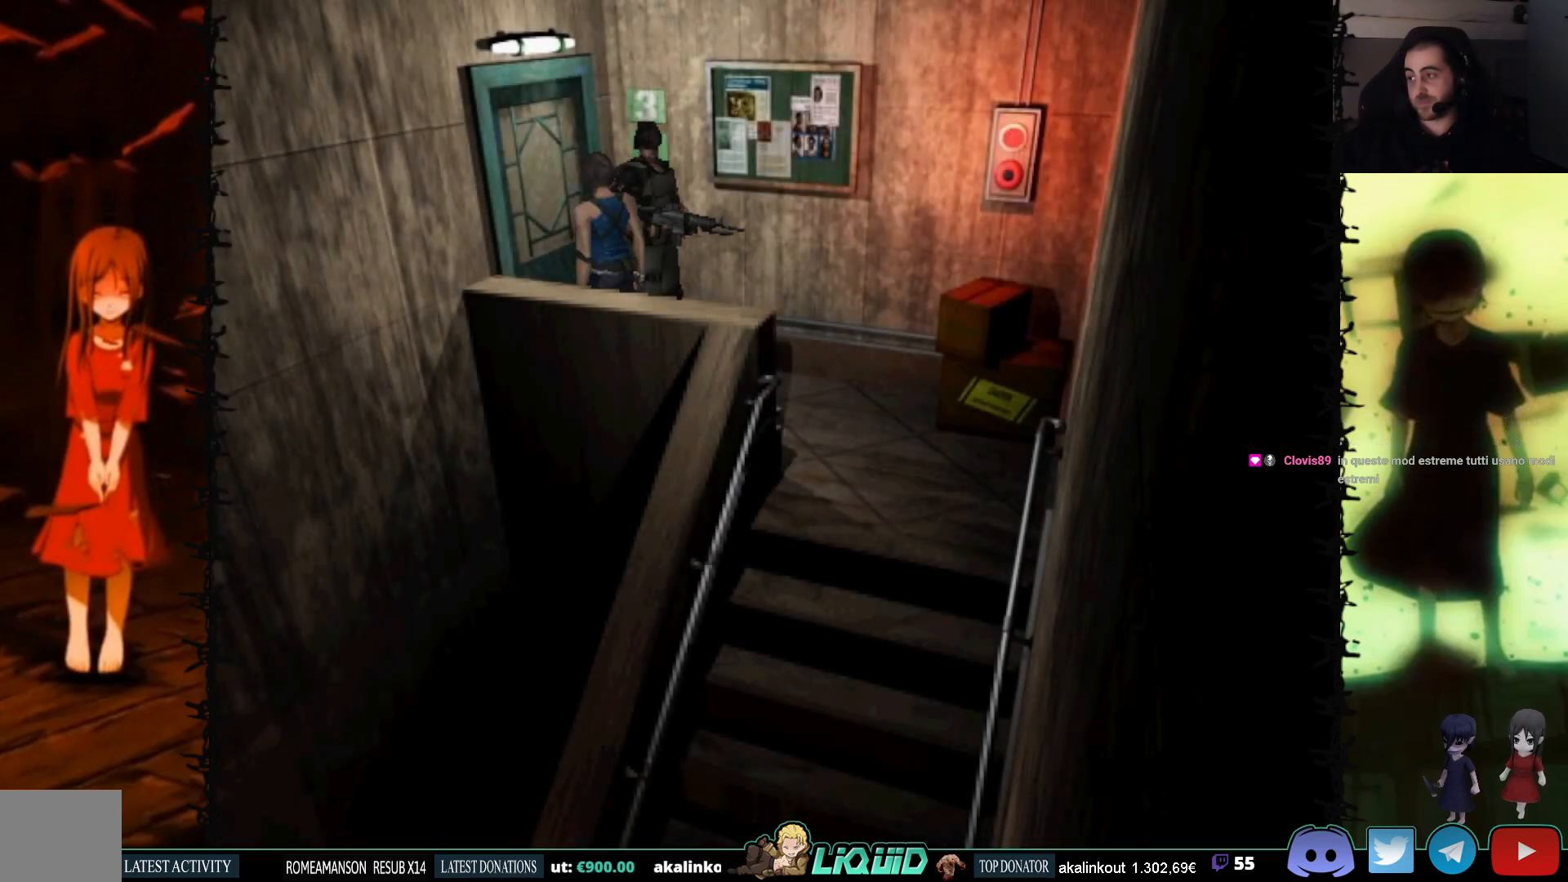
{"buttons": [], "events": [[17, "CROSS", "down"], [117, "CROSS", "up"], [350, "L2", "down"], [483, "L2", "up"]]}
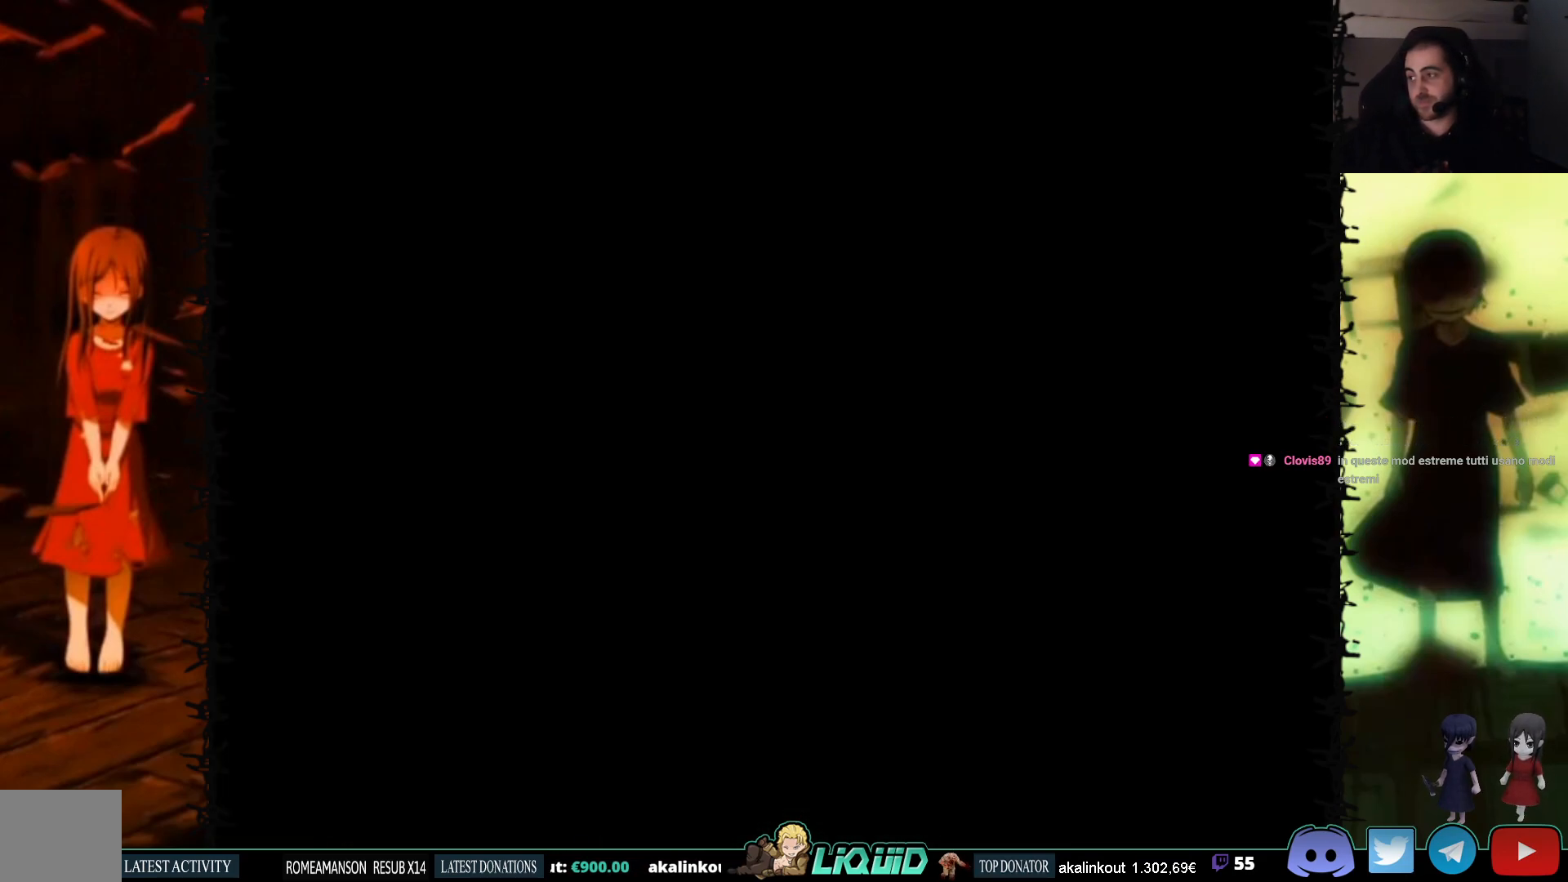
{"buttons": [], "events": [[67, "L2", "down"], [250, "L2", "up"]]}
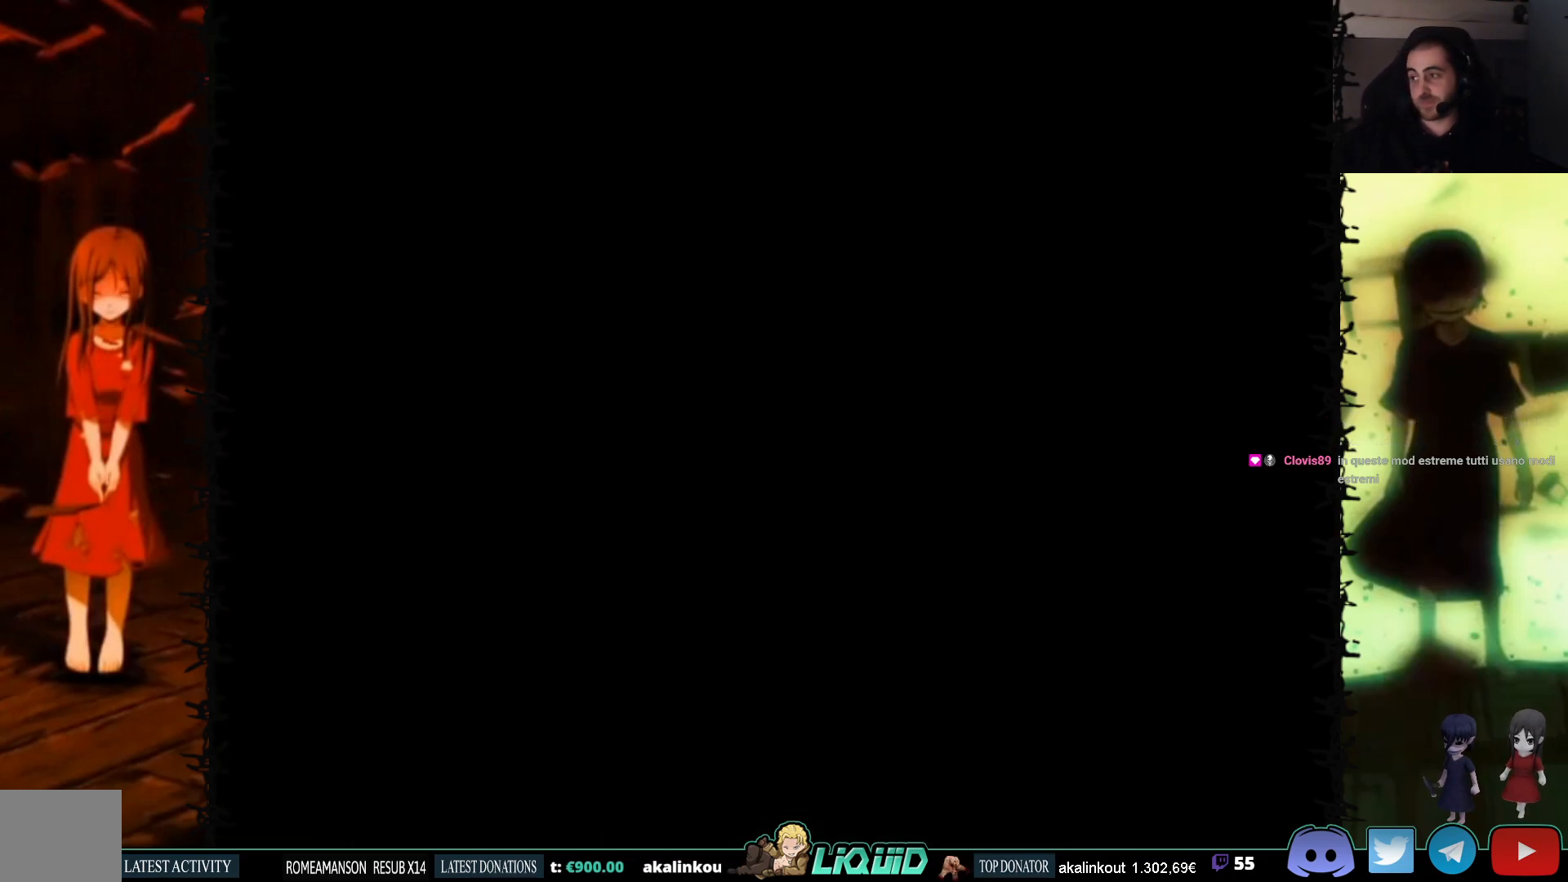
{"buttons": ["DPAD_DOWN"], "events": [[383, "DPAD_DOWN", "down"]]}
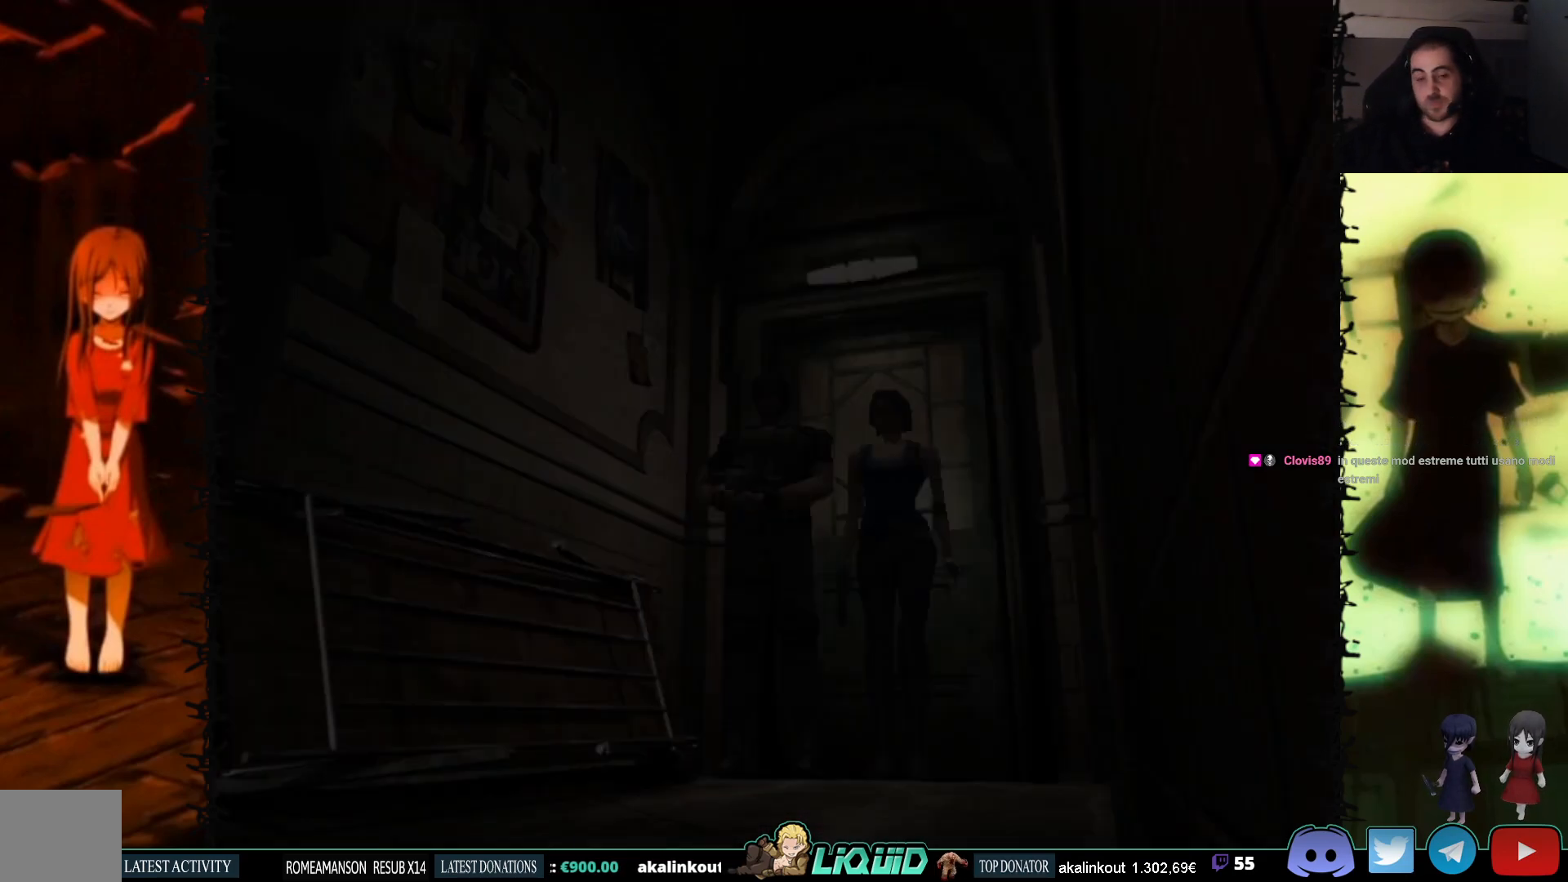
{"buttons": [], "events": [[117, "SQUARE", "down"], [283, "SQUARE", "up"], [433, "DPAD_DOWN", "up"]]}
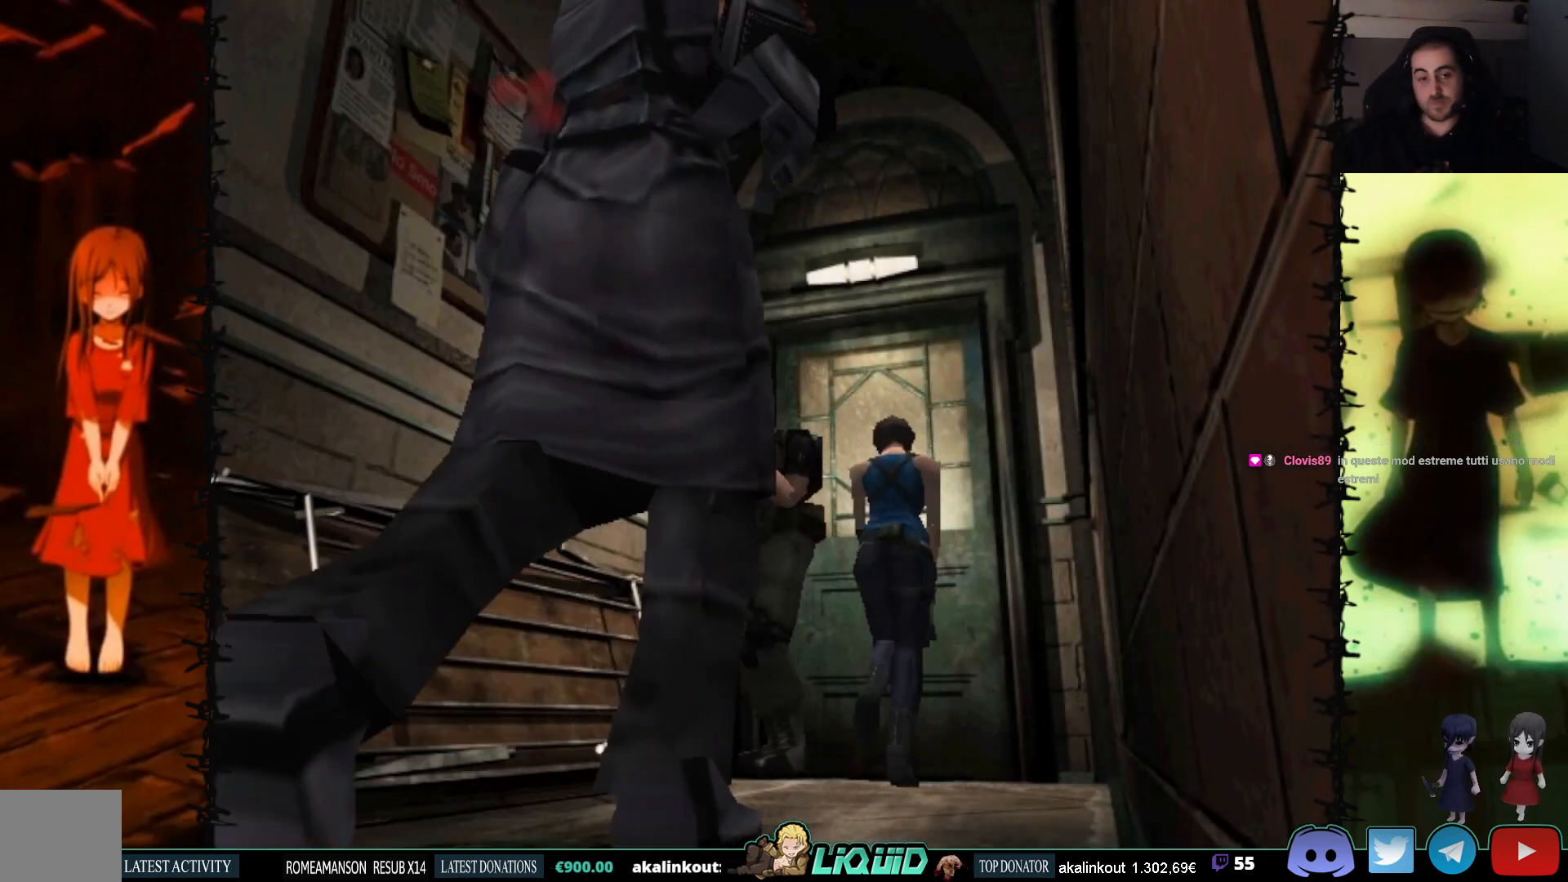
{"buttons": [], "events": []}
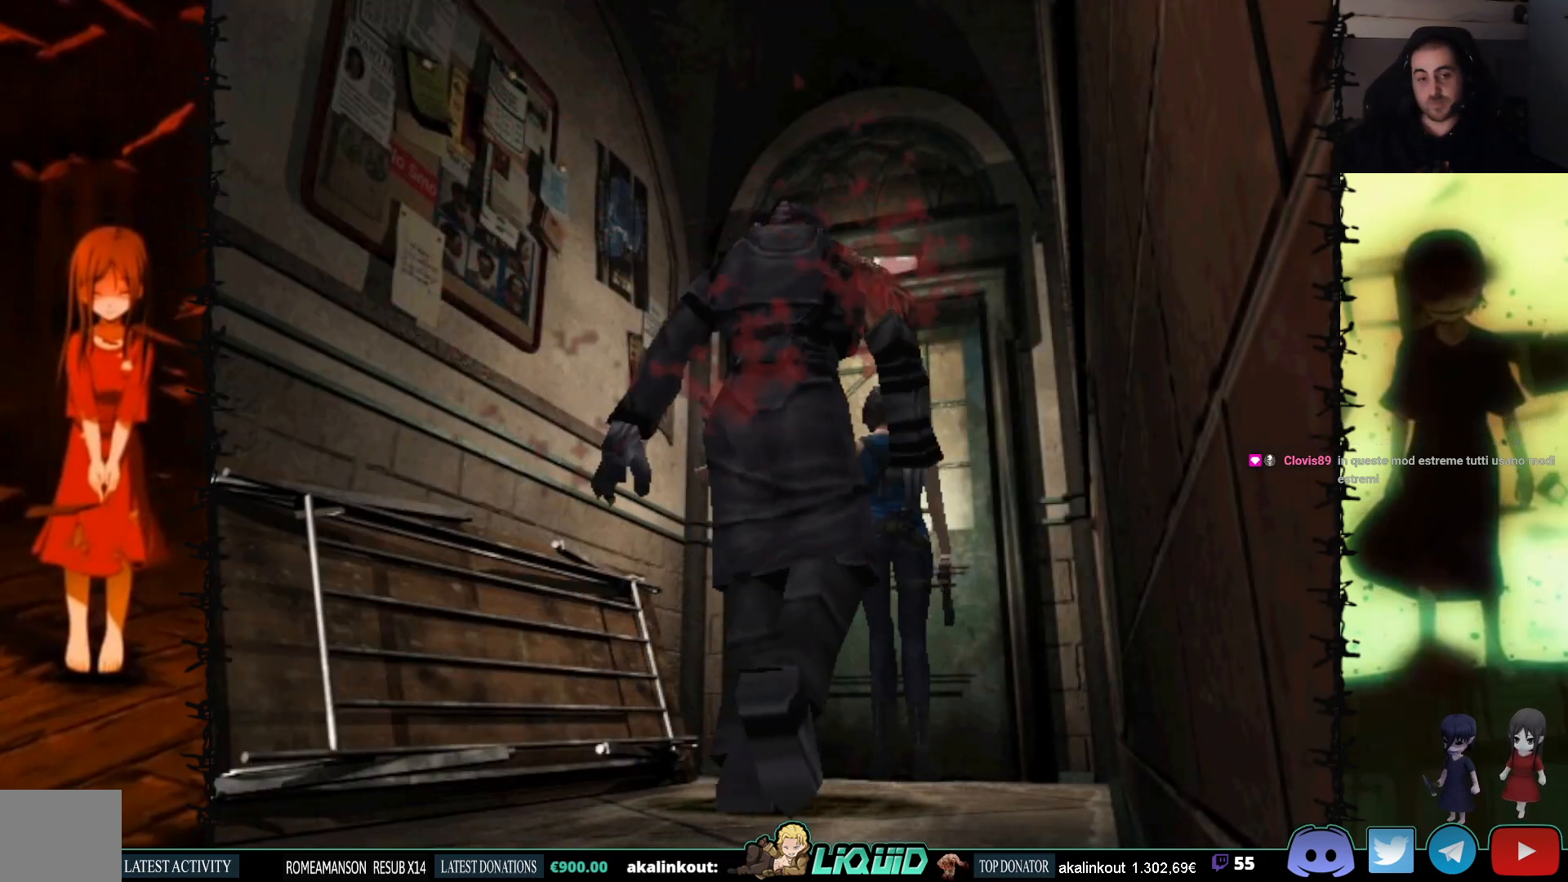
{"buttons": ["CROSS"], "events": [[450, "CROSS", "down"]]}
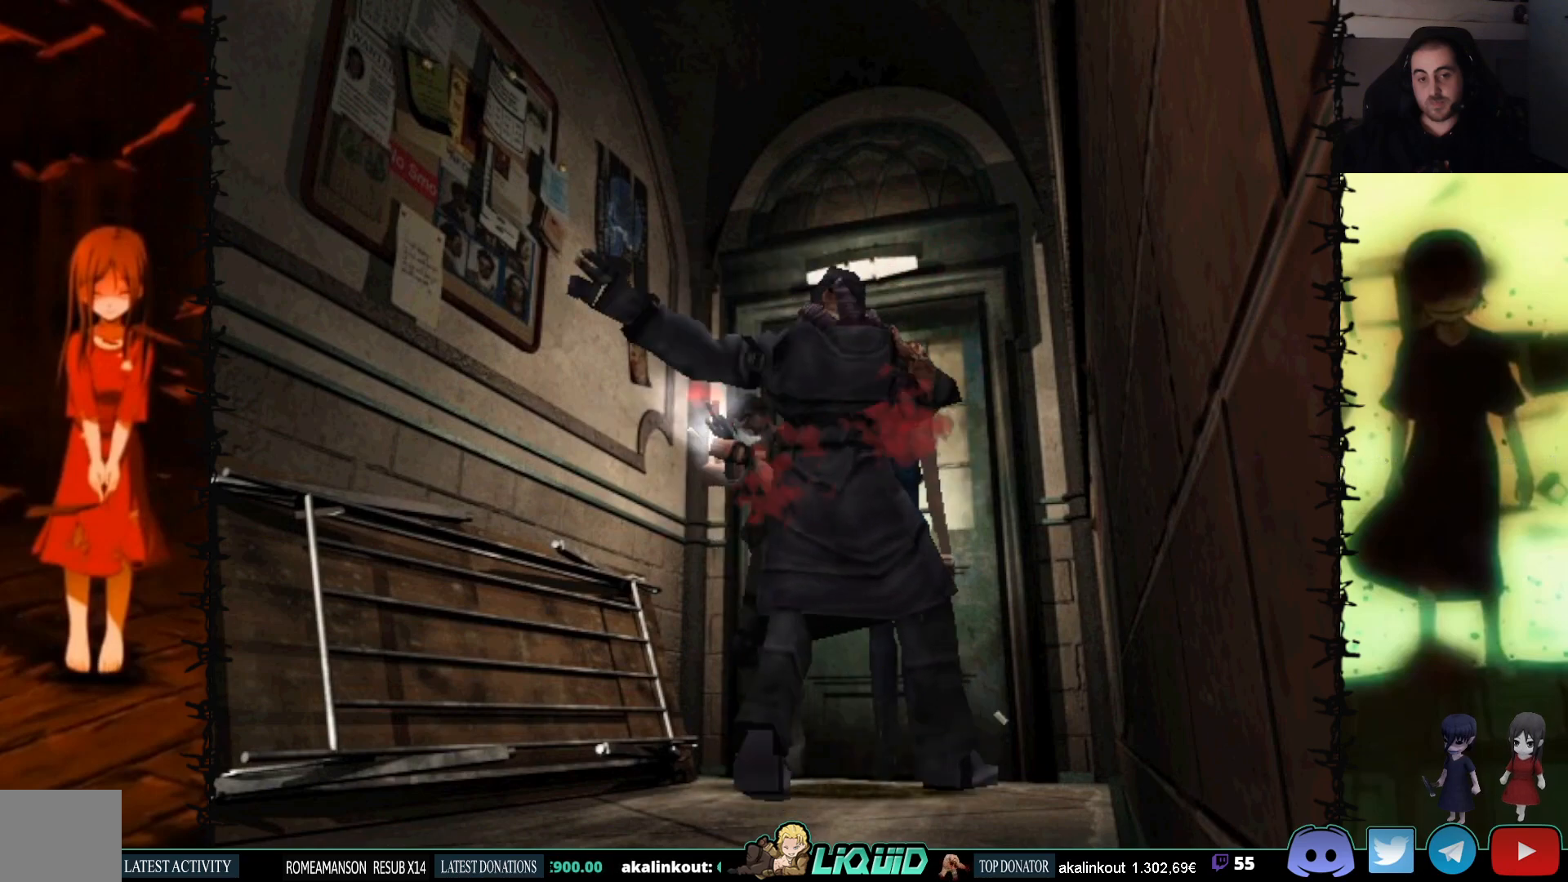
{"buttons": [], "events": [[50, "CROSS", "up"], [100, "CROSS", "down"], [217, "CROSS", "up"]]}
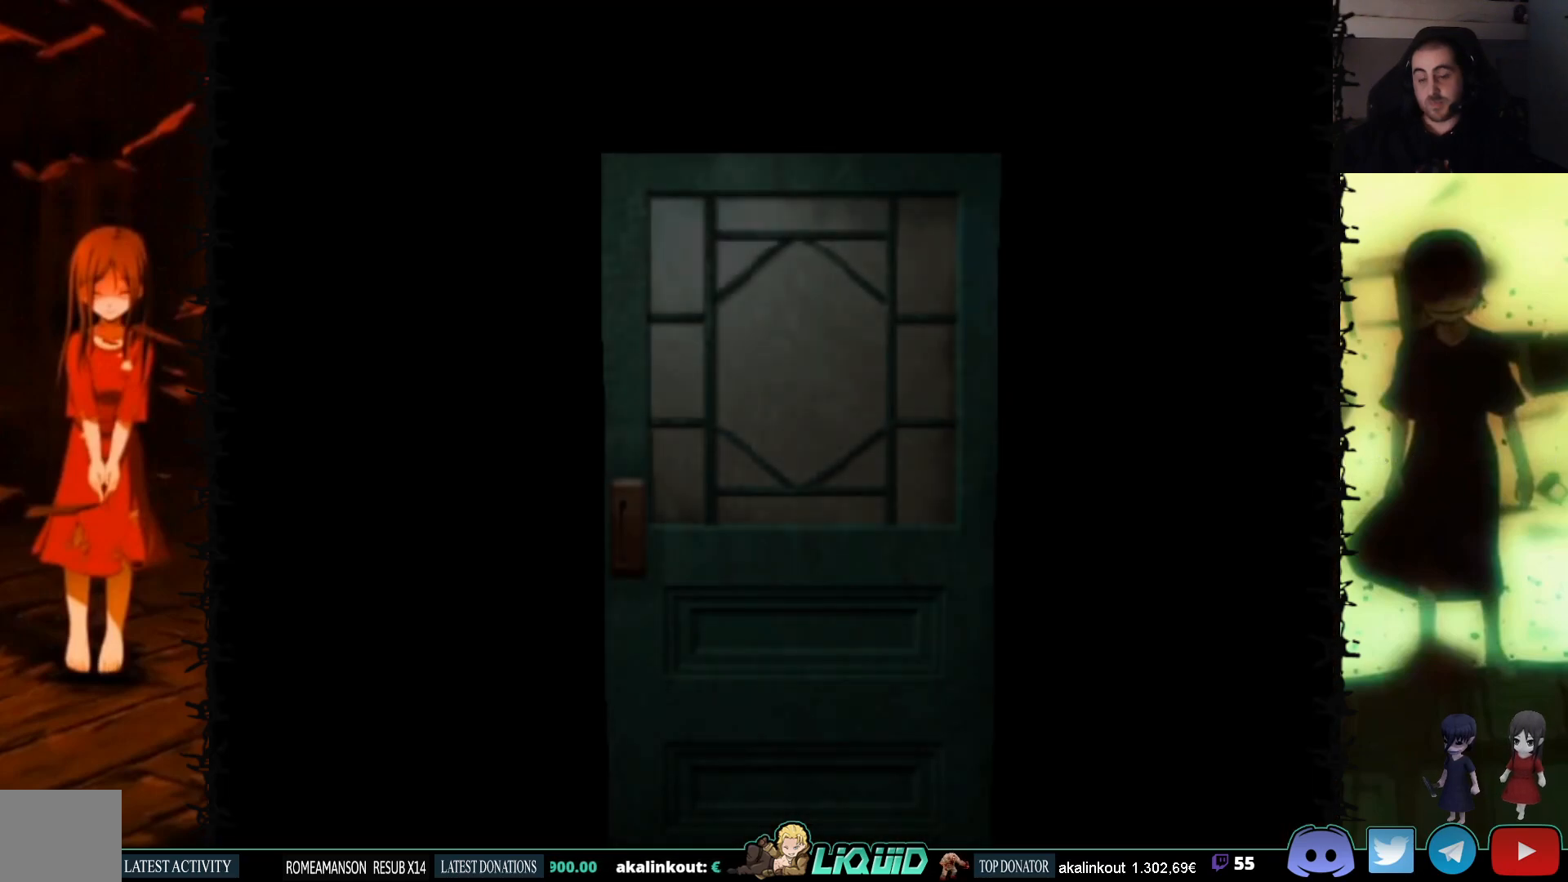
{"buttons": [], "events": []}
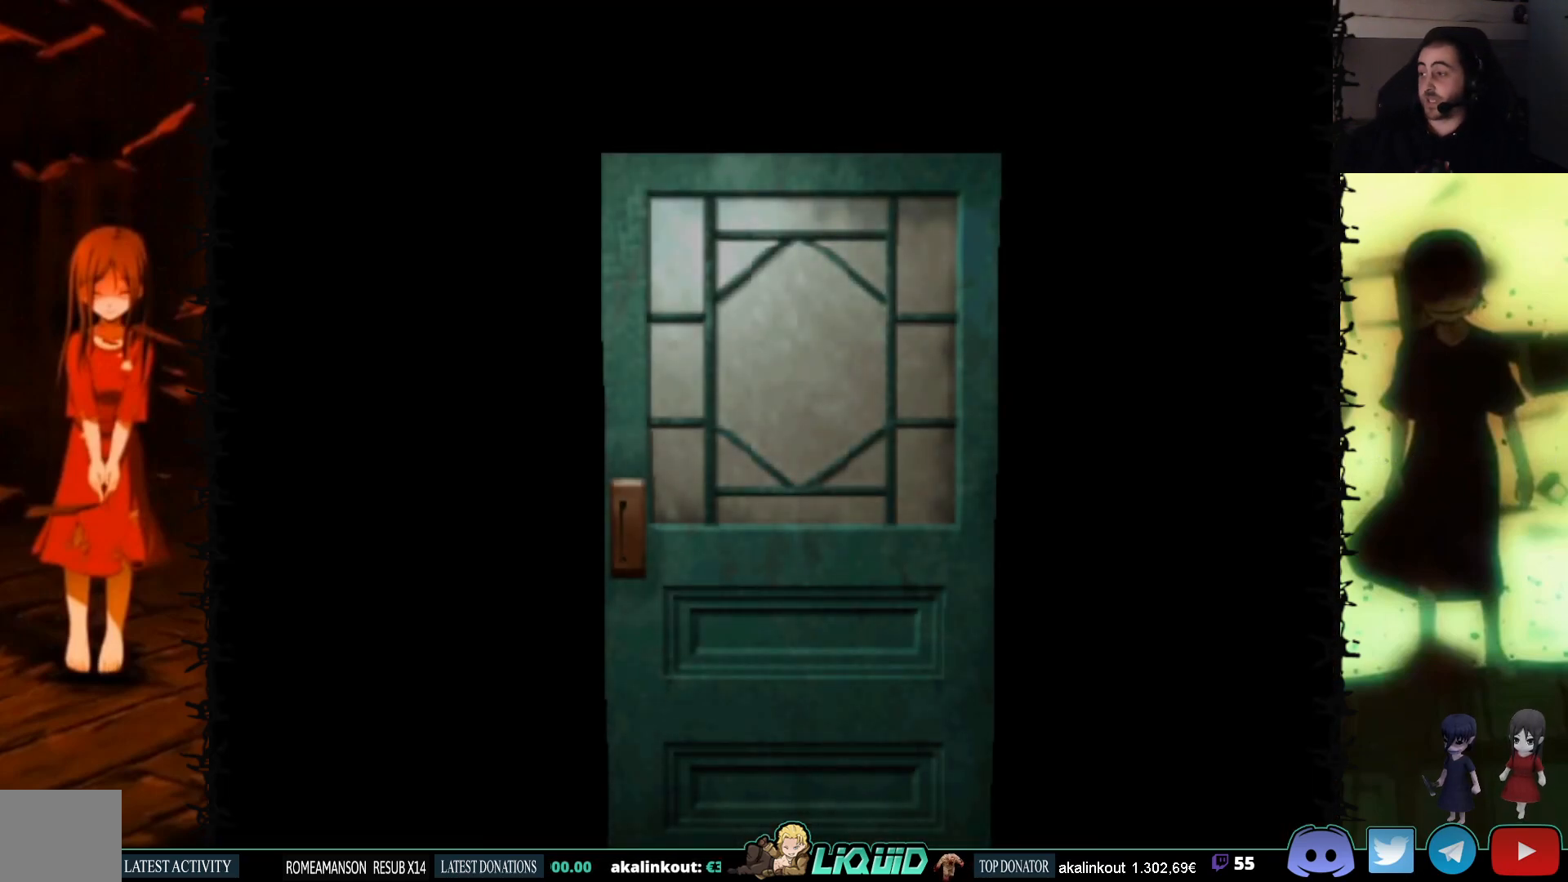
{"buttons": [], "events": [[300, "L2", "down"], [467, "L2", "up"]]}
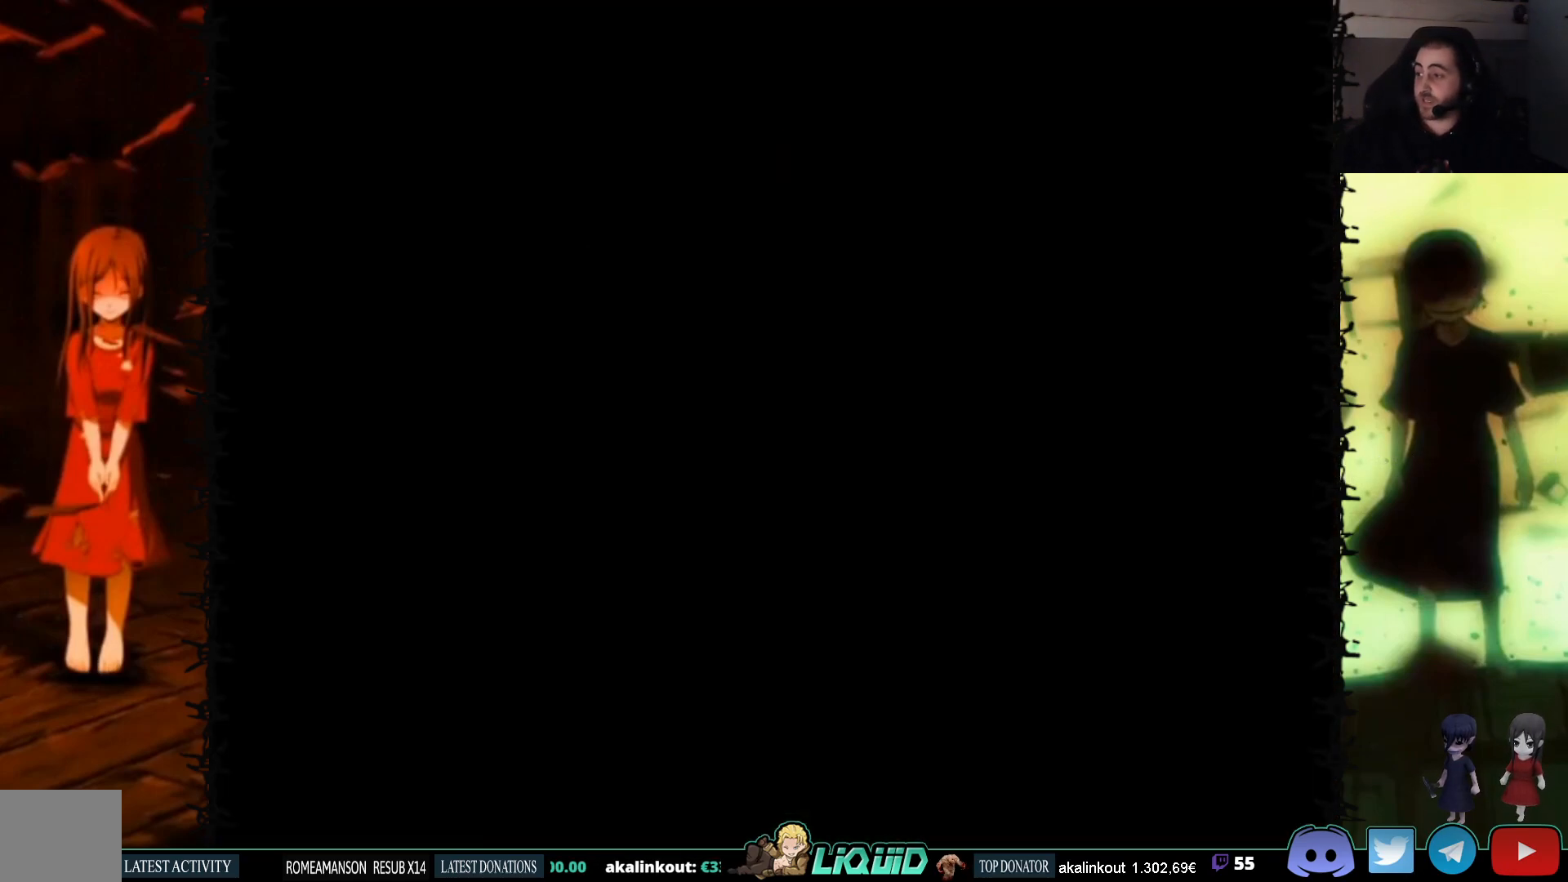
{"buttons": [], "events": []}
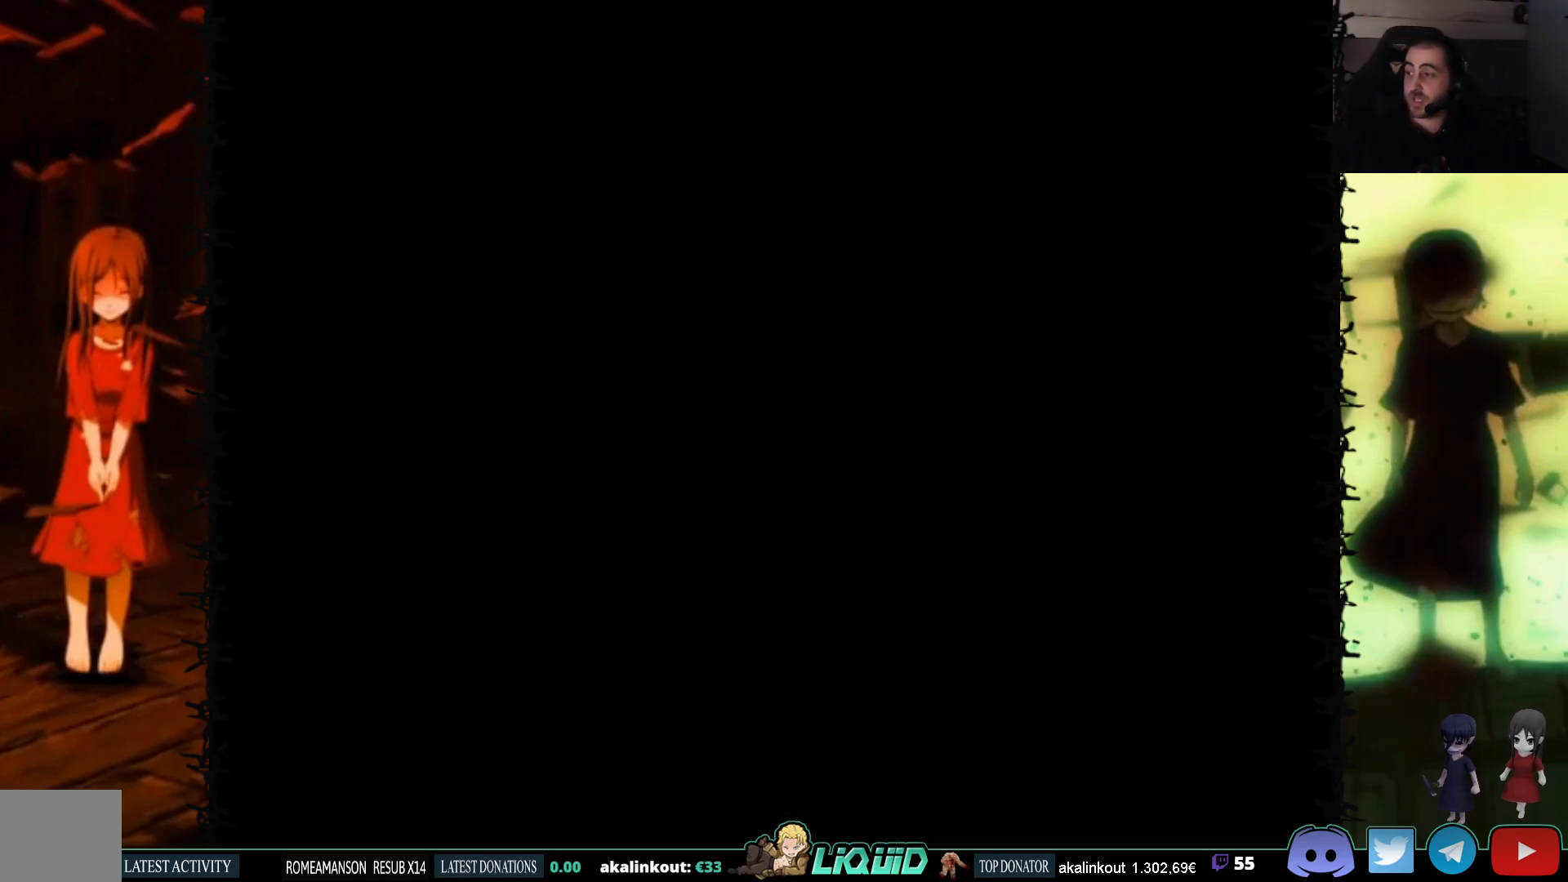
{"buttons": [], "events": []}
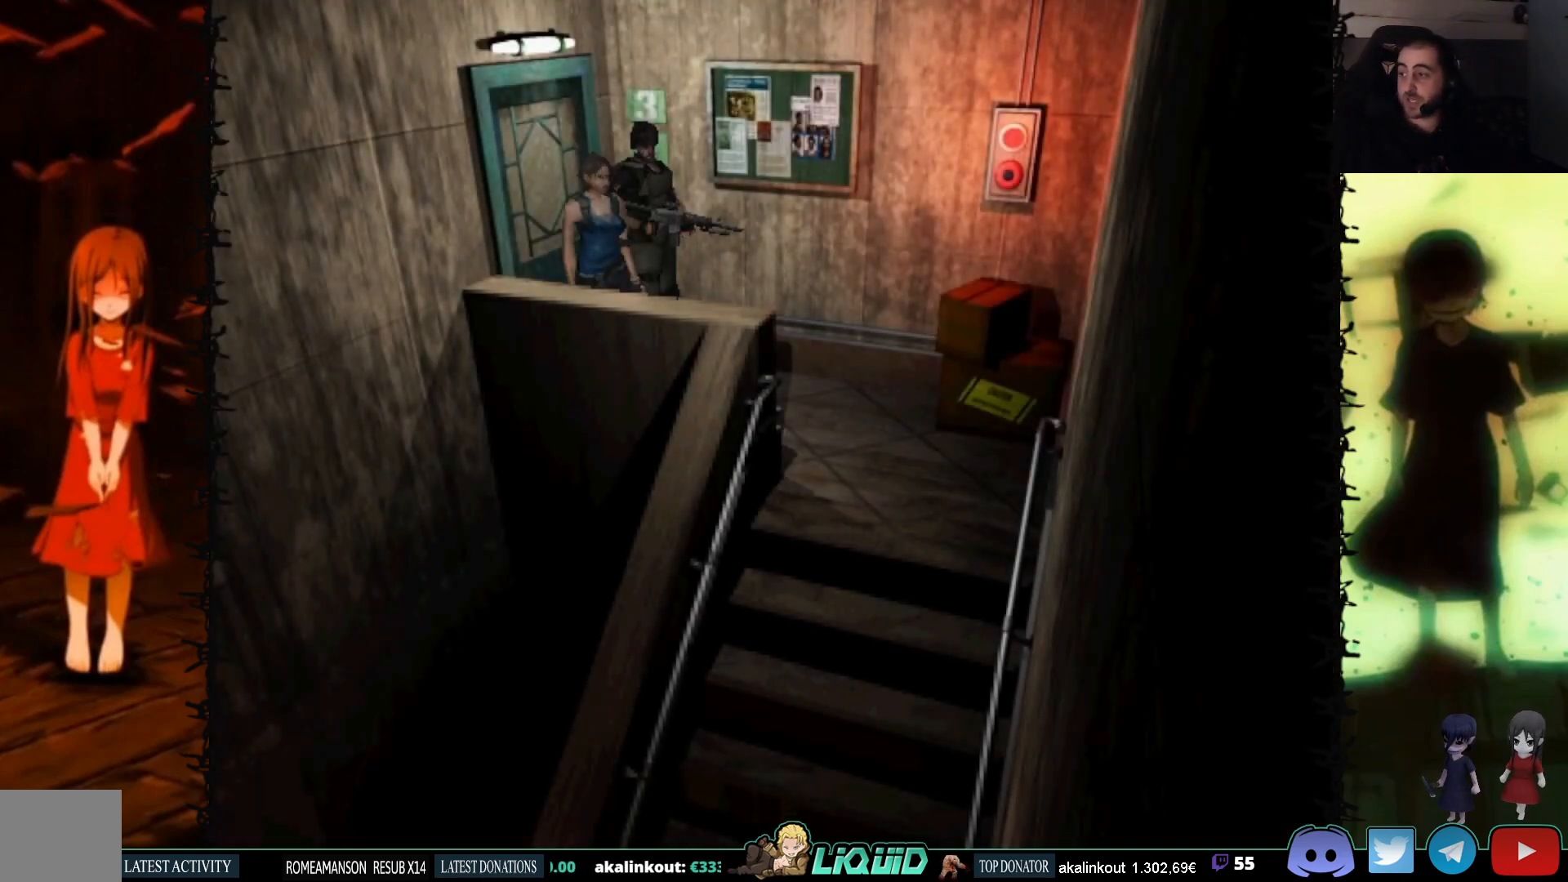
{"buttons": [], "events": []}
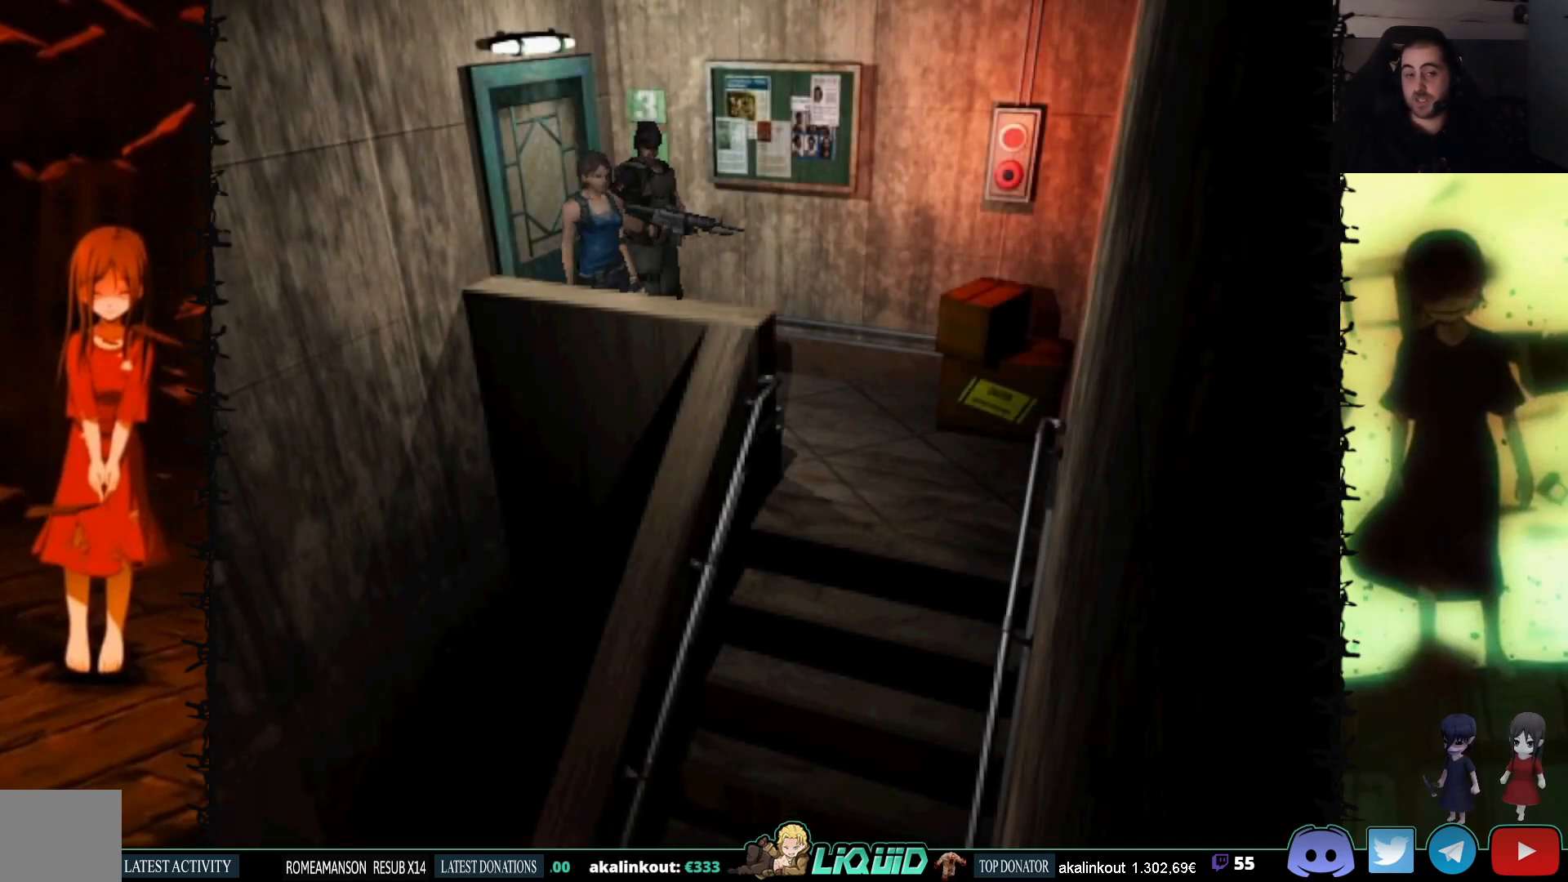
{"buttons": [], "events": [[167, "DPAD_DOWN", "down"], [233, "SQUARE", "down"], [383, "DPAD_DOWN", "up"], [383, "SQUARE", "up"]]}
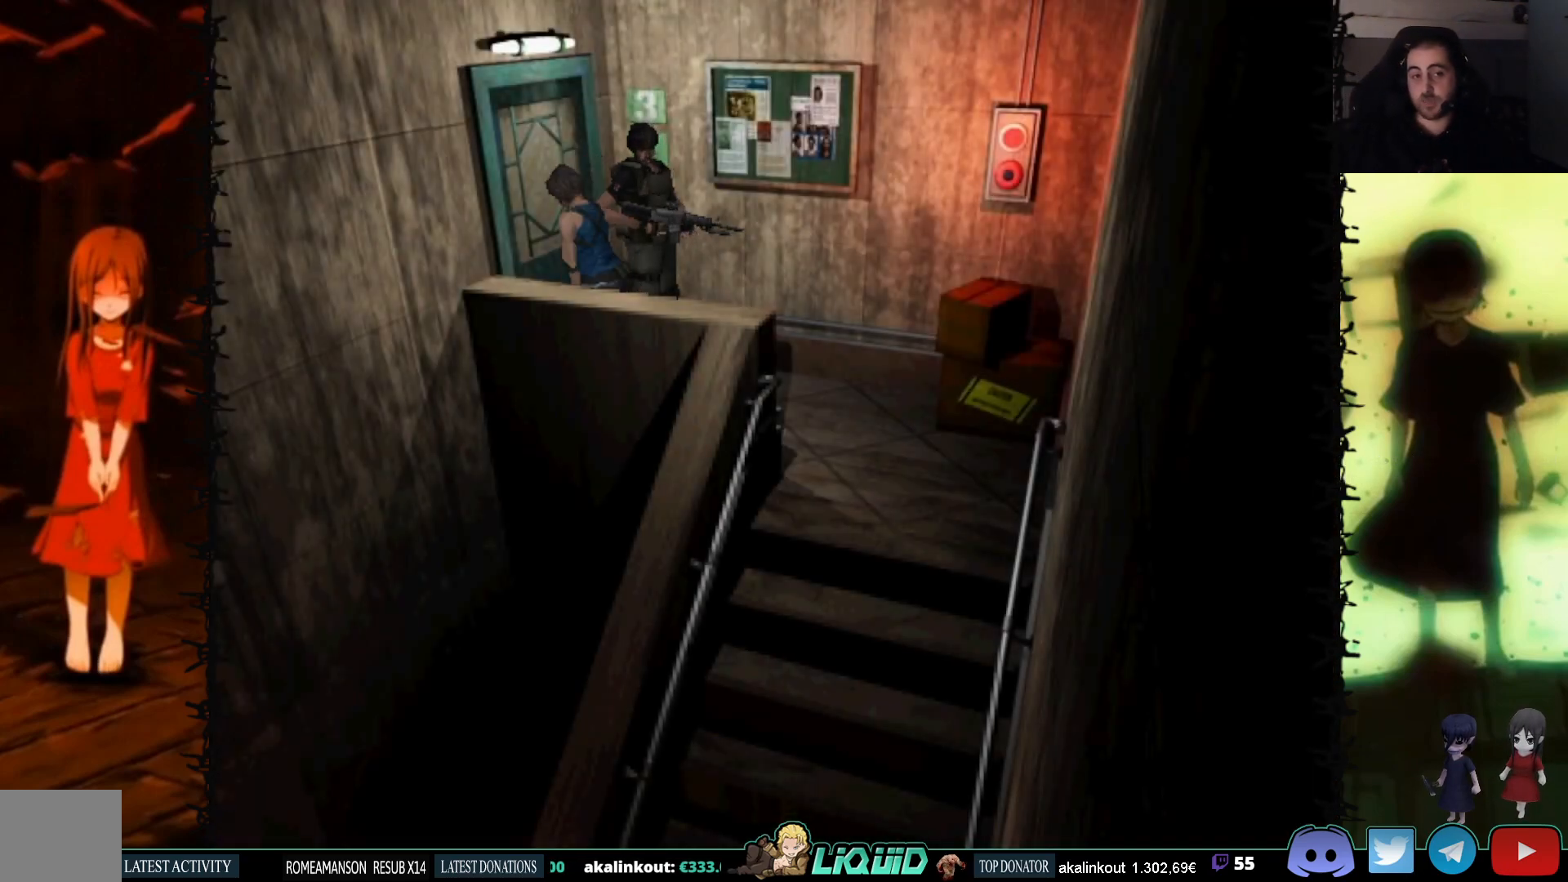
{"buttons": [], "events": []}
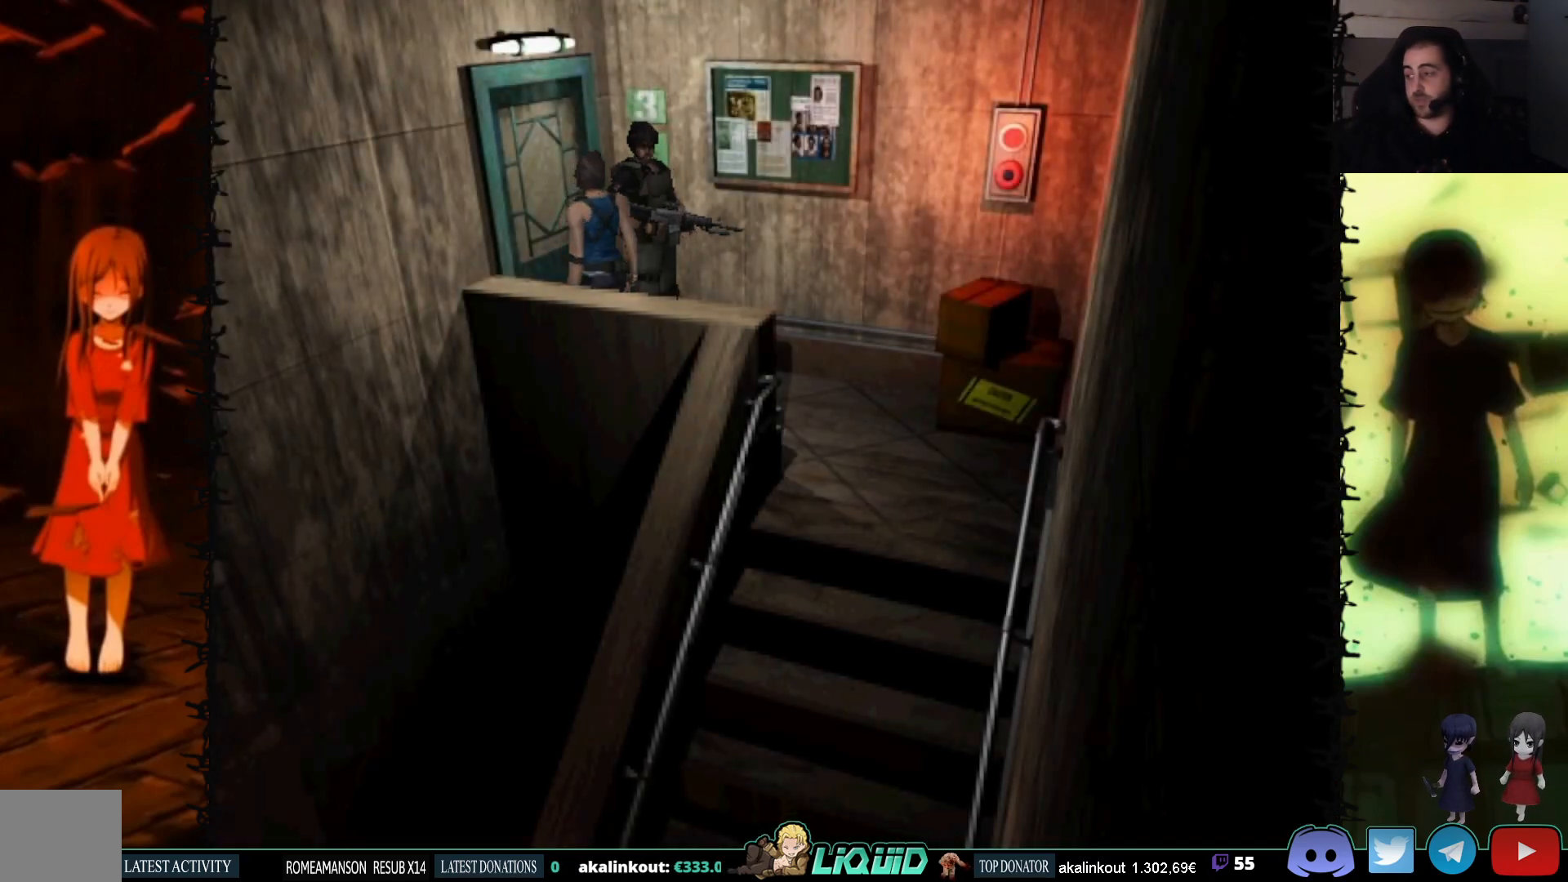
{"buttons": [], "events": []}
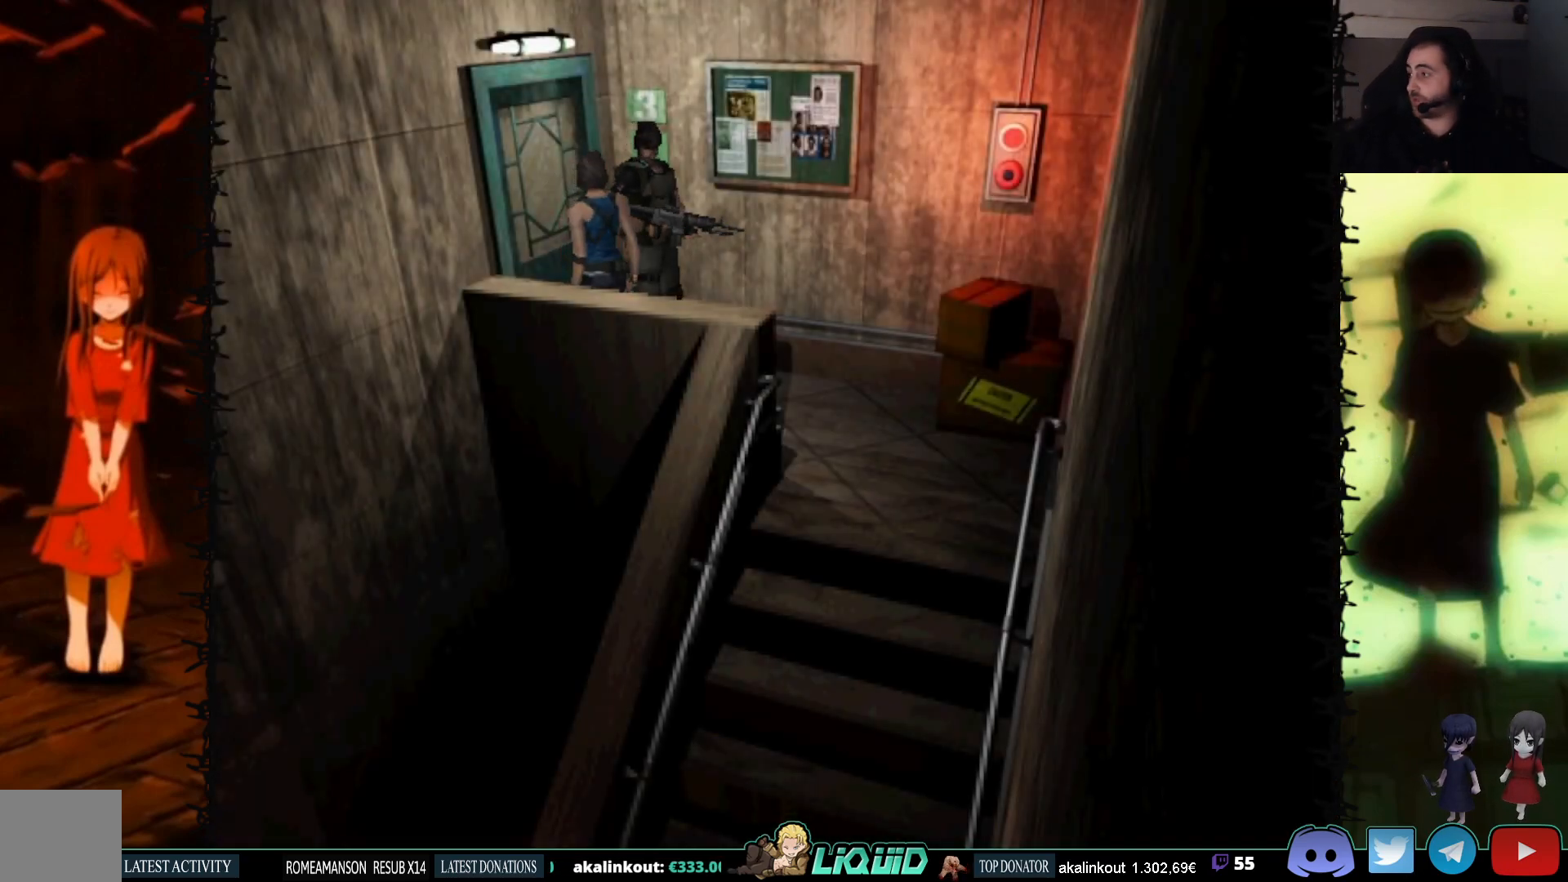
{"buttons": [], "events": []}
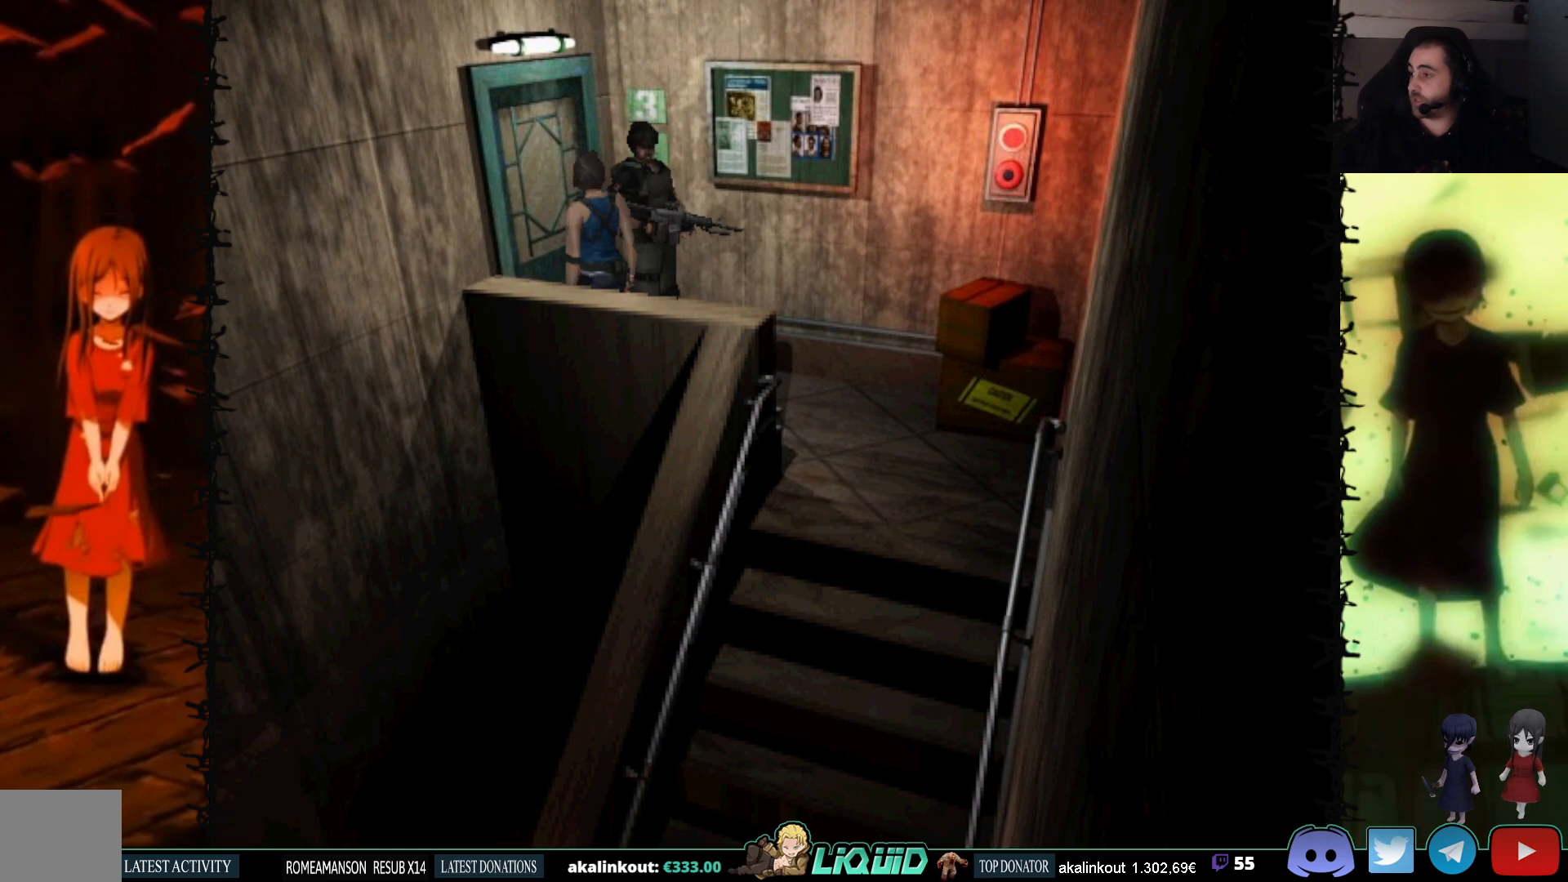
{"buttons": [], "events": [[267, "CROSS", "down"], [433, "CROSS", "up"]]}
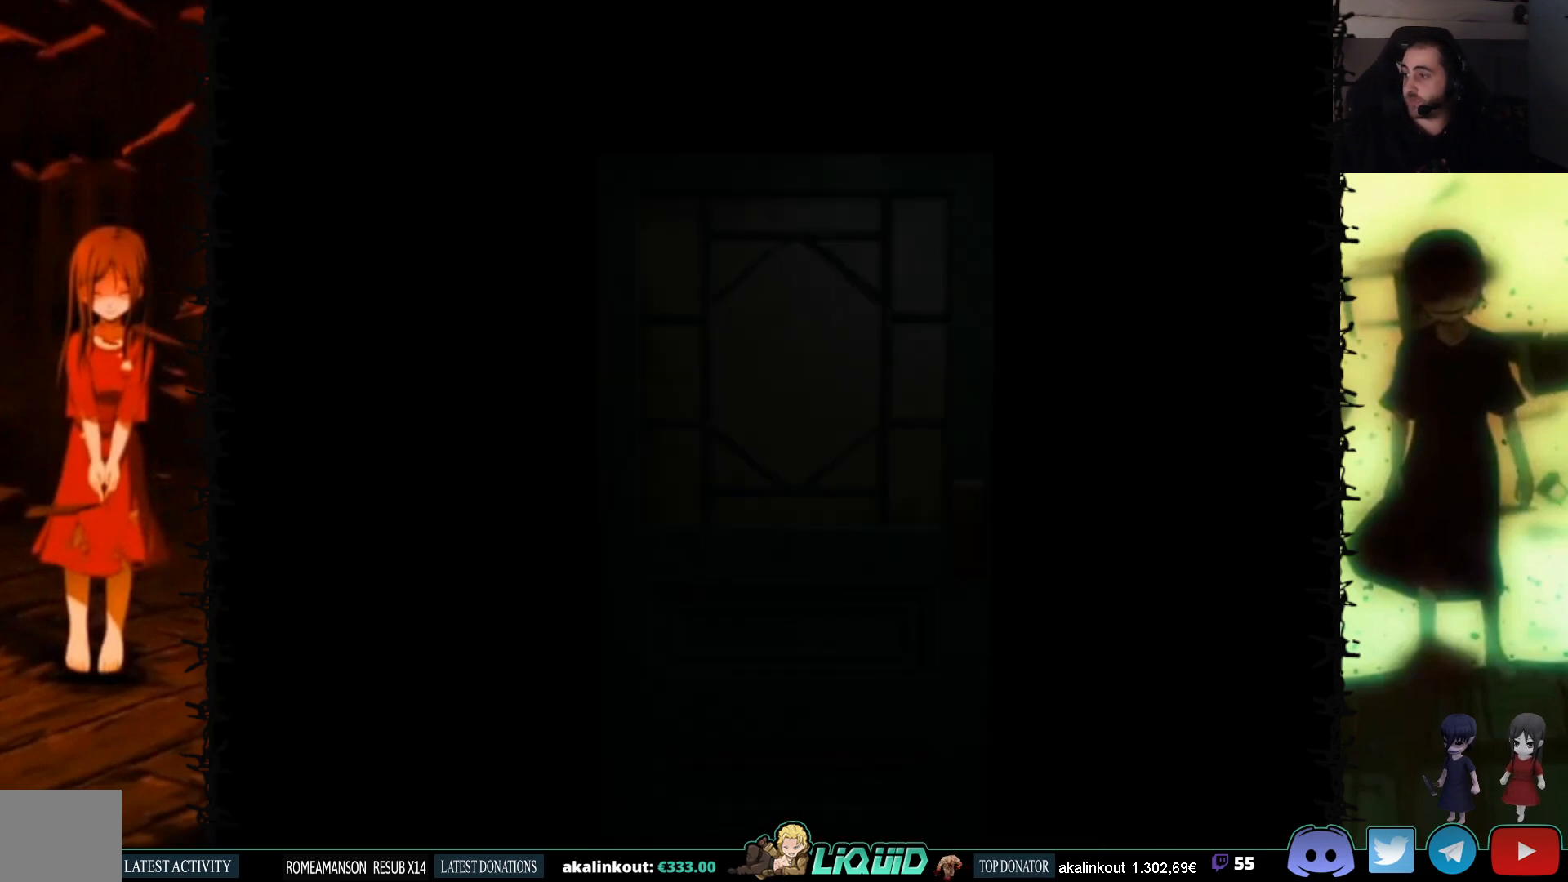
{"buttons": ["L2"], "events": [[367, "L2", "down"]]}
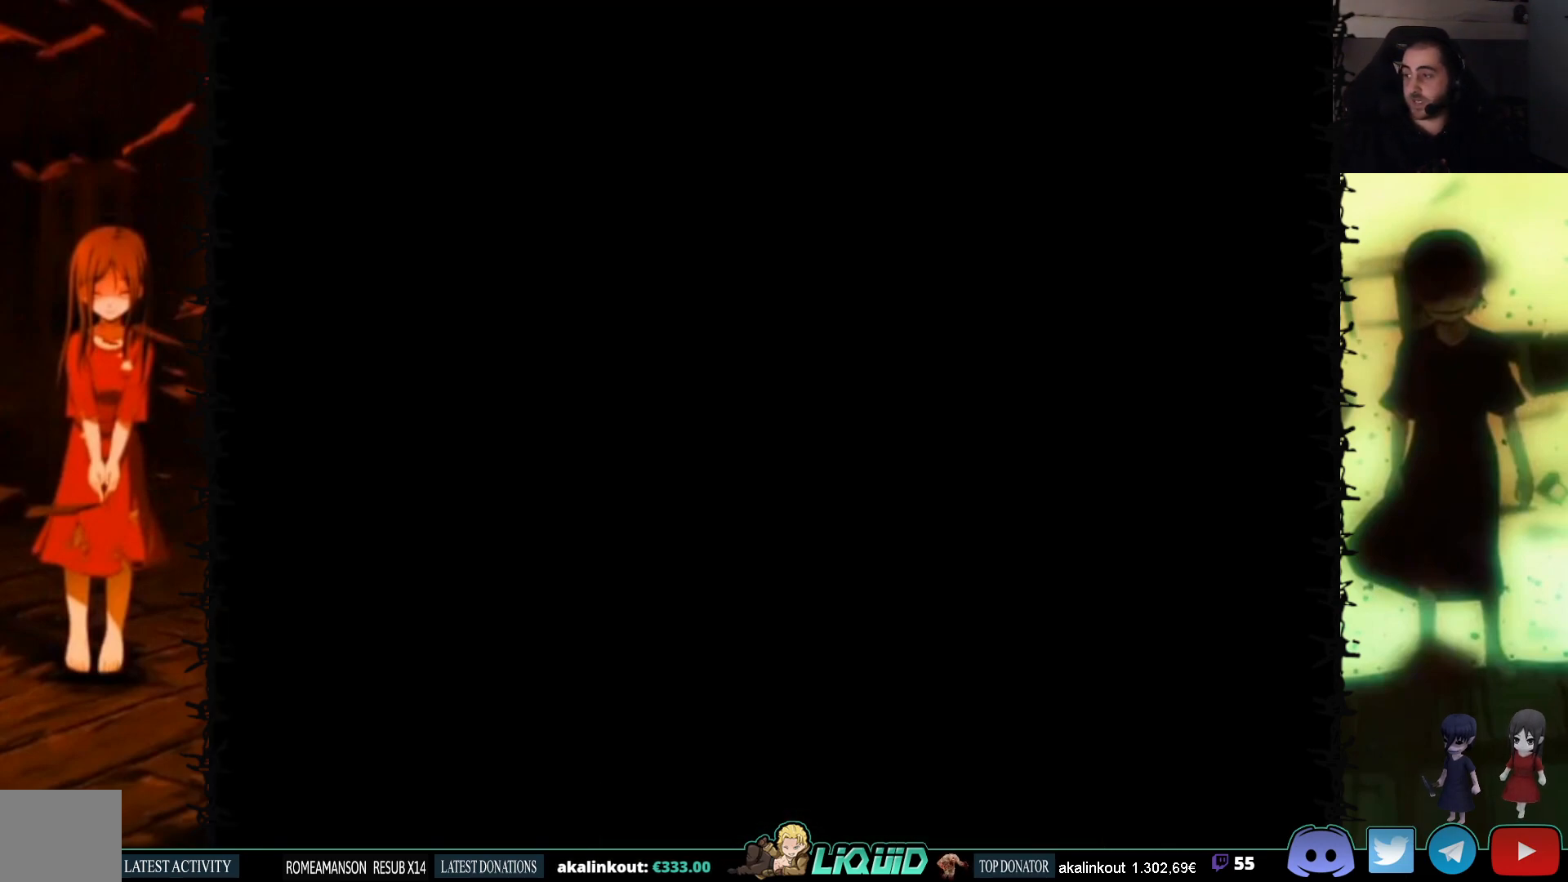
{"buttons": [], "events": [[50, "L2", "up"]]}
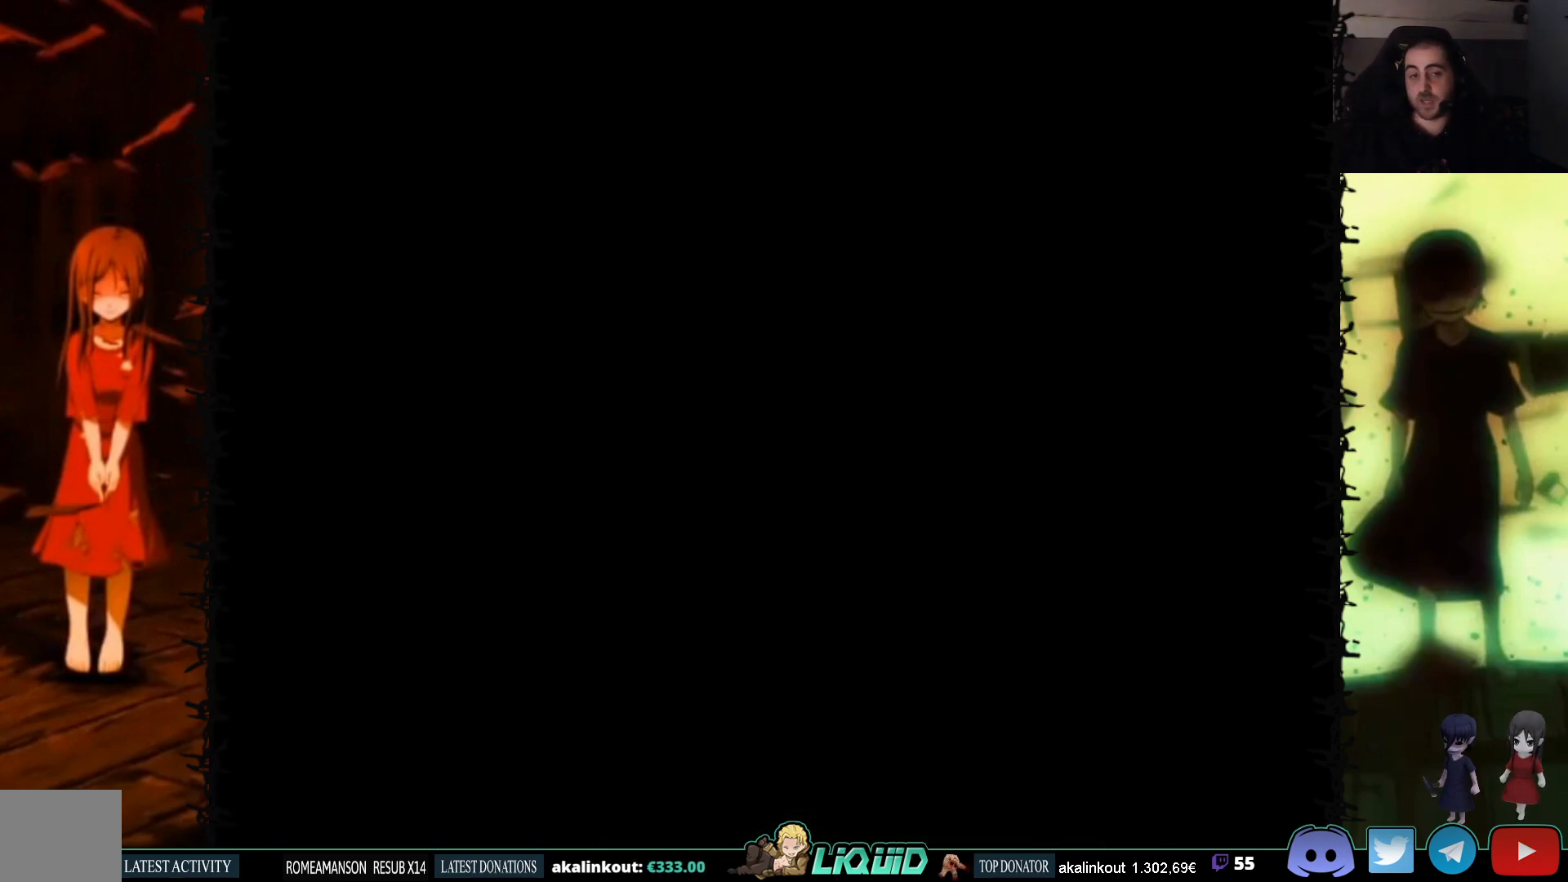
{"buttons": ["DPAD_DOWN"], "events": [[383, "DPAD_DOWN", "down"]]}
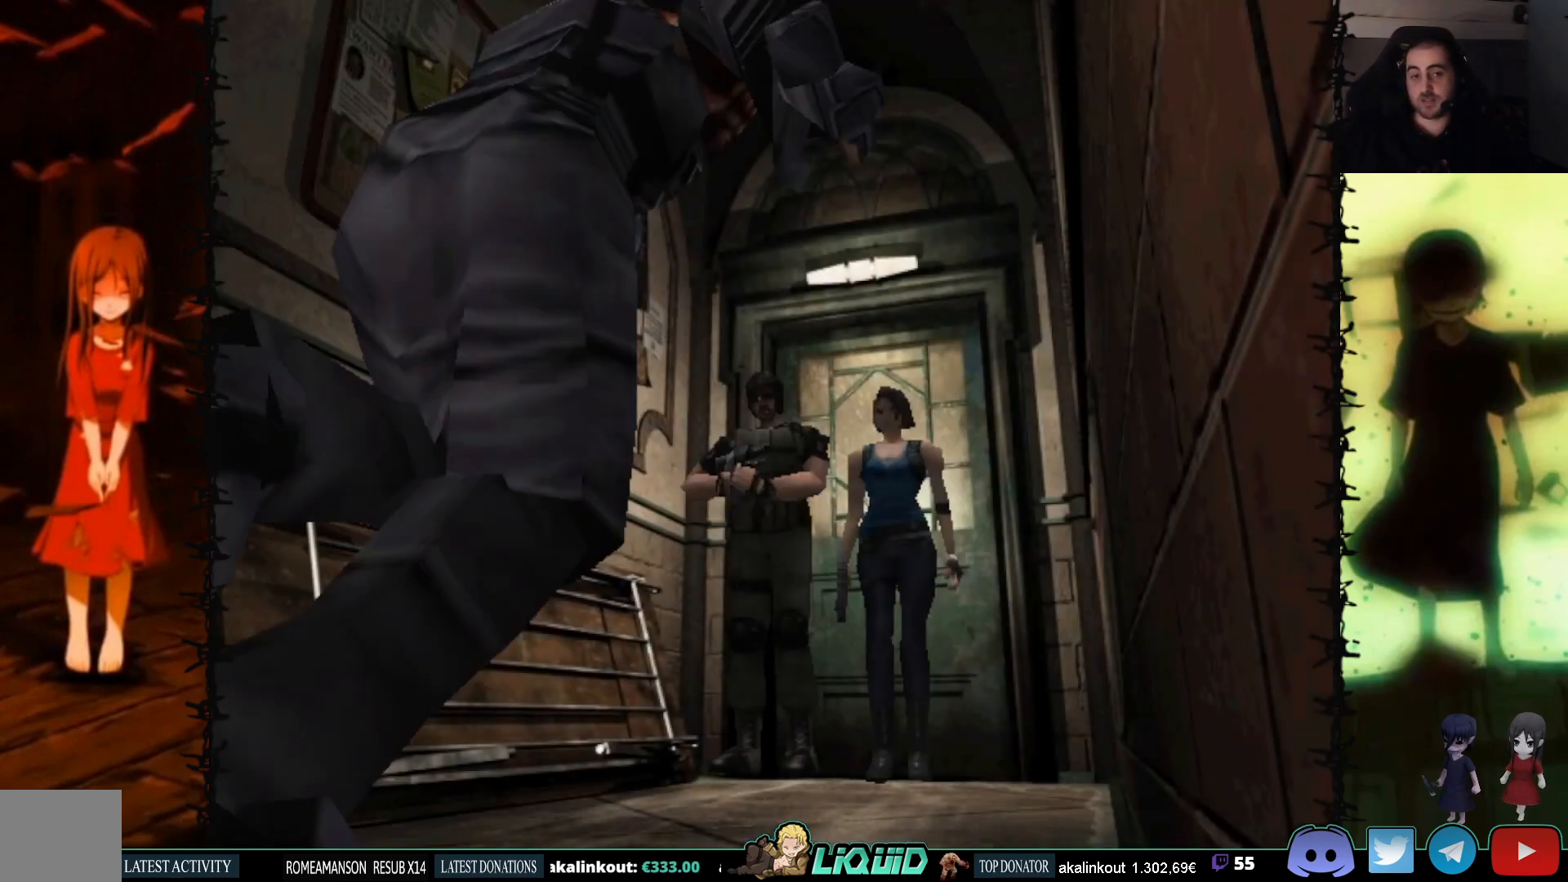
{"buttons": ["CROSS"], "events": [[100, "SQUARE", "down"], [267, "SQUARE", "up"], [317, "DPAD_DOWN", "up"], [500, "CROSS", "down"]]}
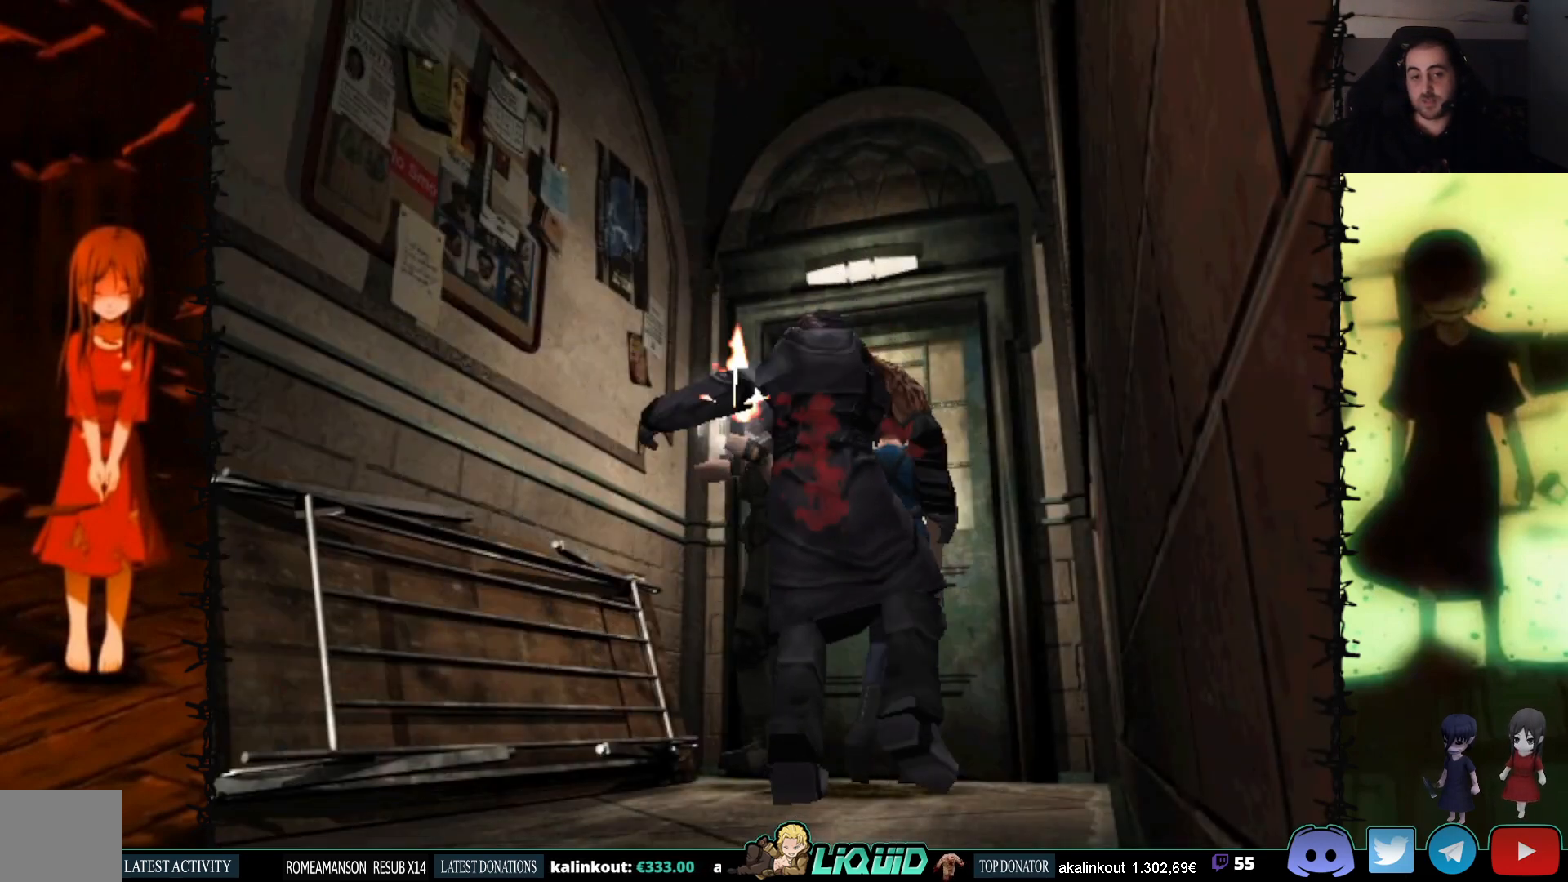
{"buttons": [], "events": [[100, "CROSS", "up"], [167, "CROSS", "down"], [250, "CROSS", "up"], [300, "CROSS", "down"], [433, "CROSS", "up"]]}
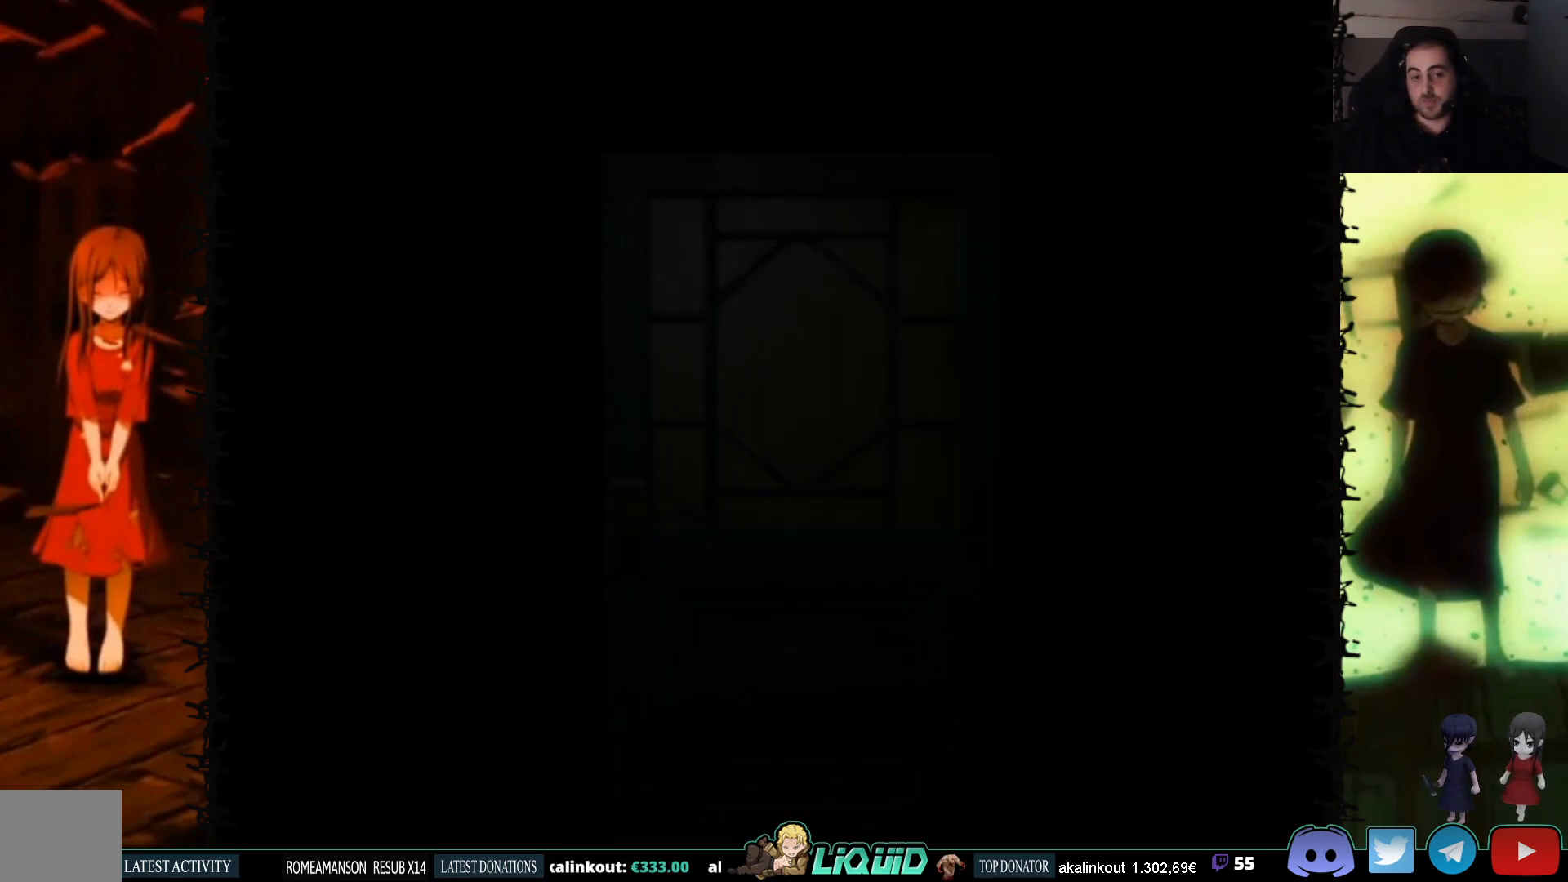
{"buttons": ["L2"], "events": [[417, "L2", "down"]]}
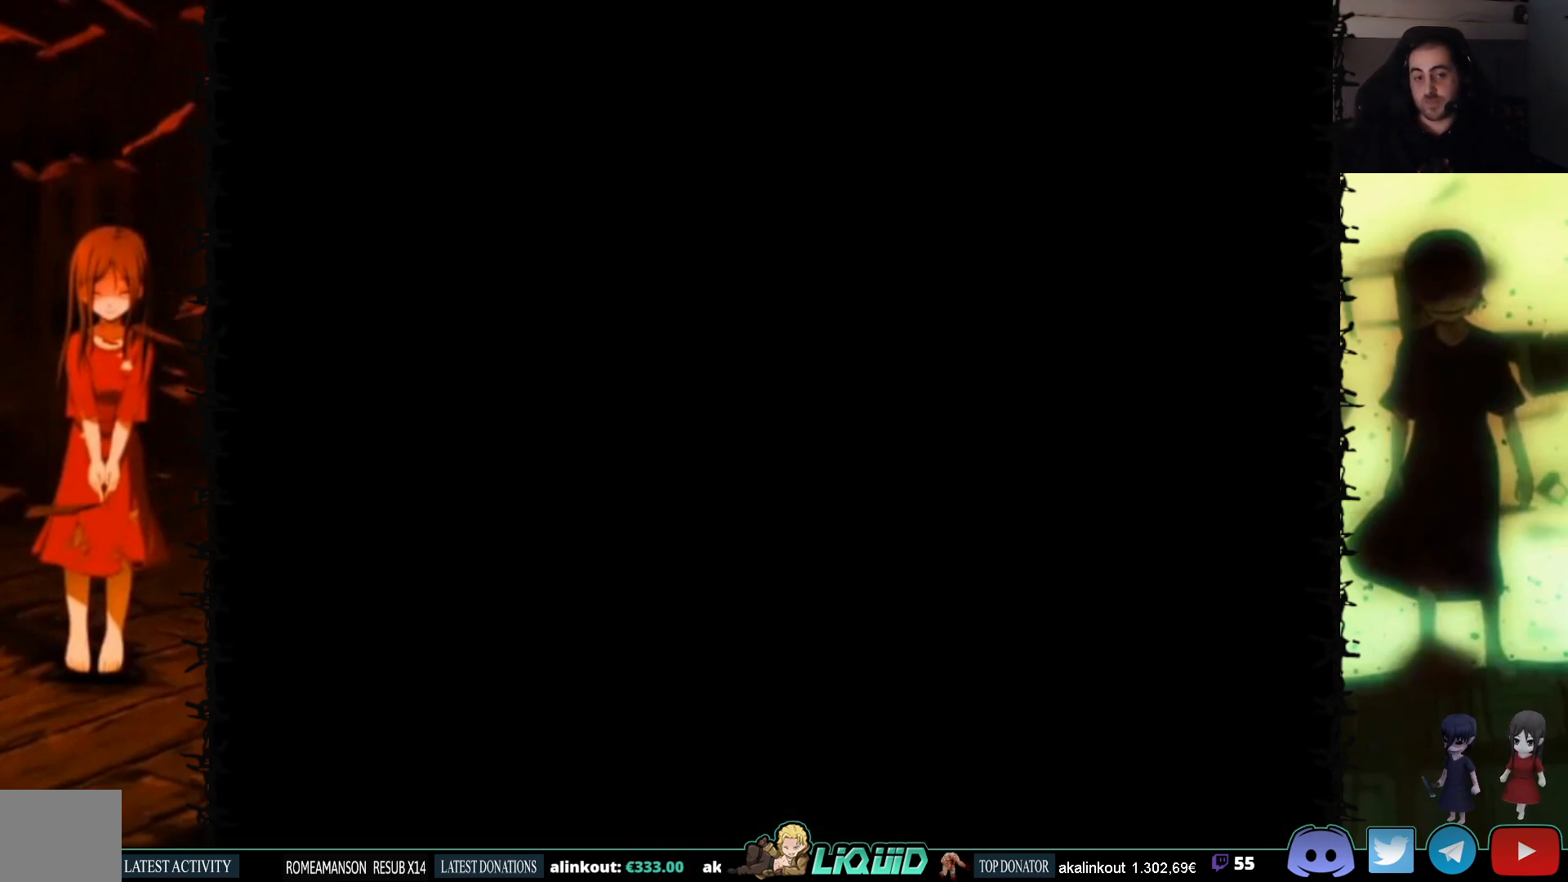
{"buttons": [], "events": [[67, "L2", "up"]]}